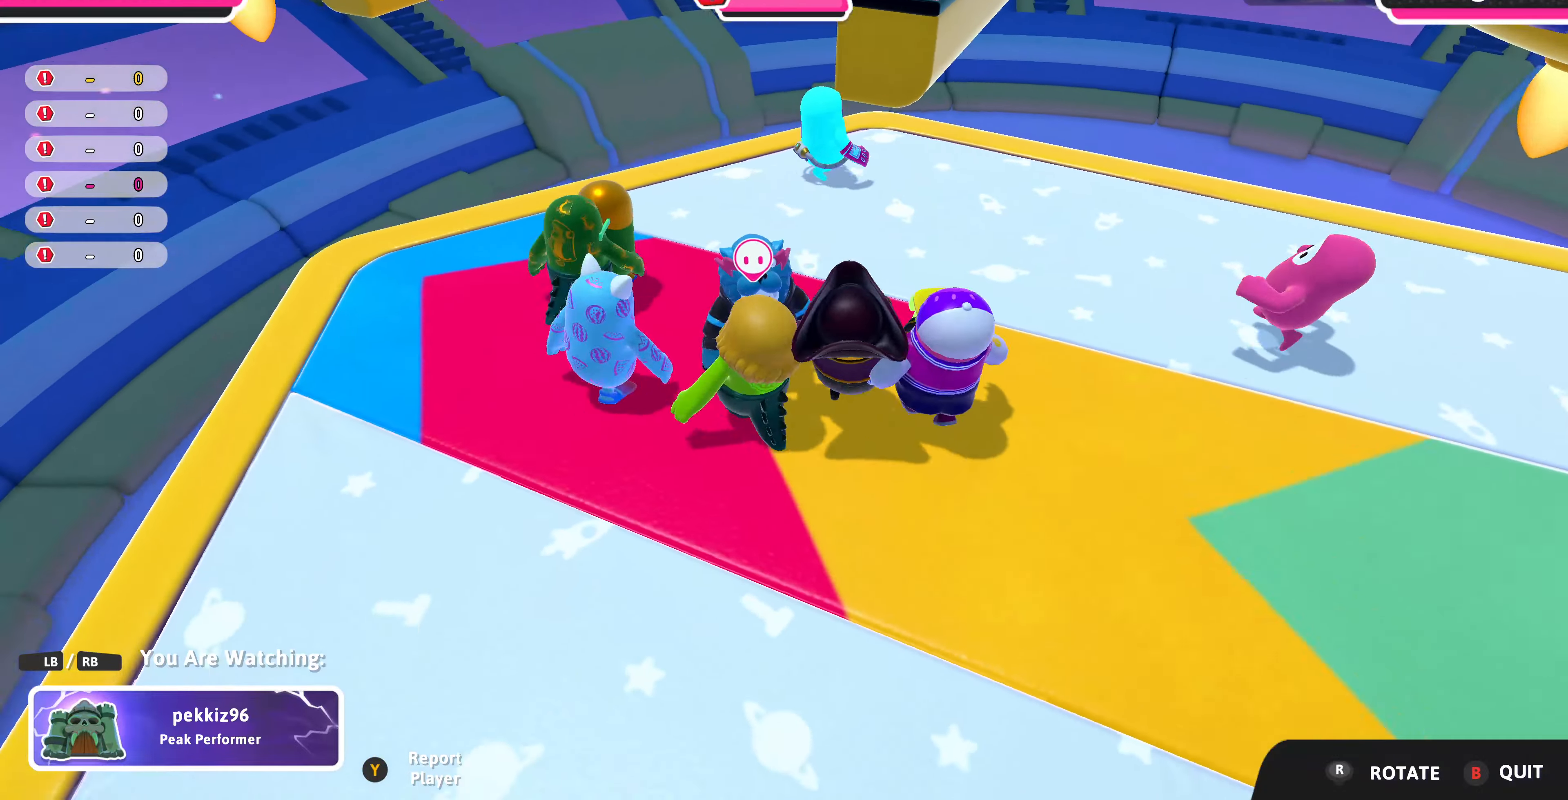
Gameplay with a controller (PlayStation layout); each line is a JSON object with the inputs held at the frame after it. "events" lists button and stick changes between this image and that frame as [ms after this image, input, new state], when the widget could be followed in between.
{"buttons": [], "left_stick": "center", "right_stick": "center", "events": []}
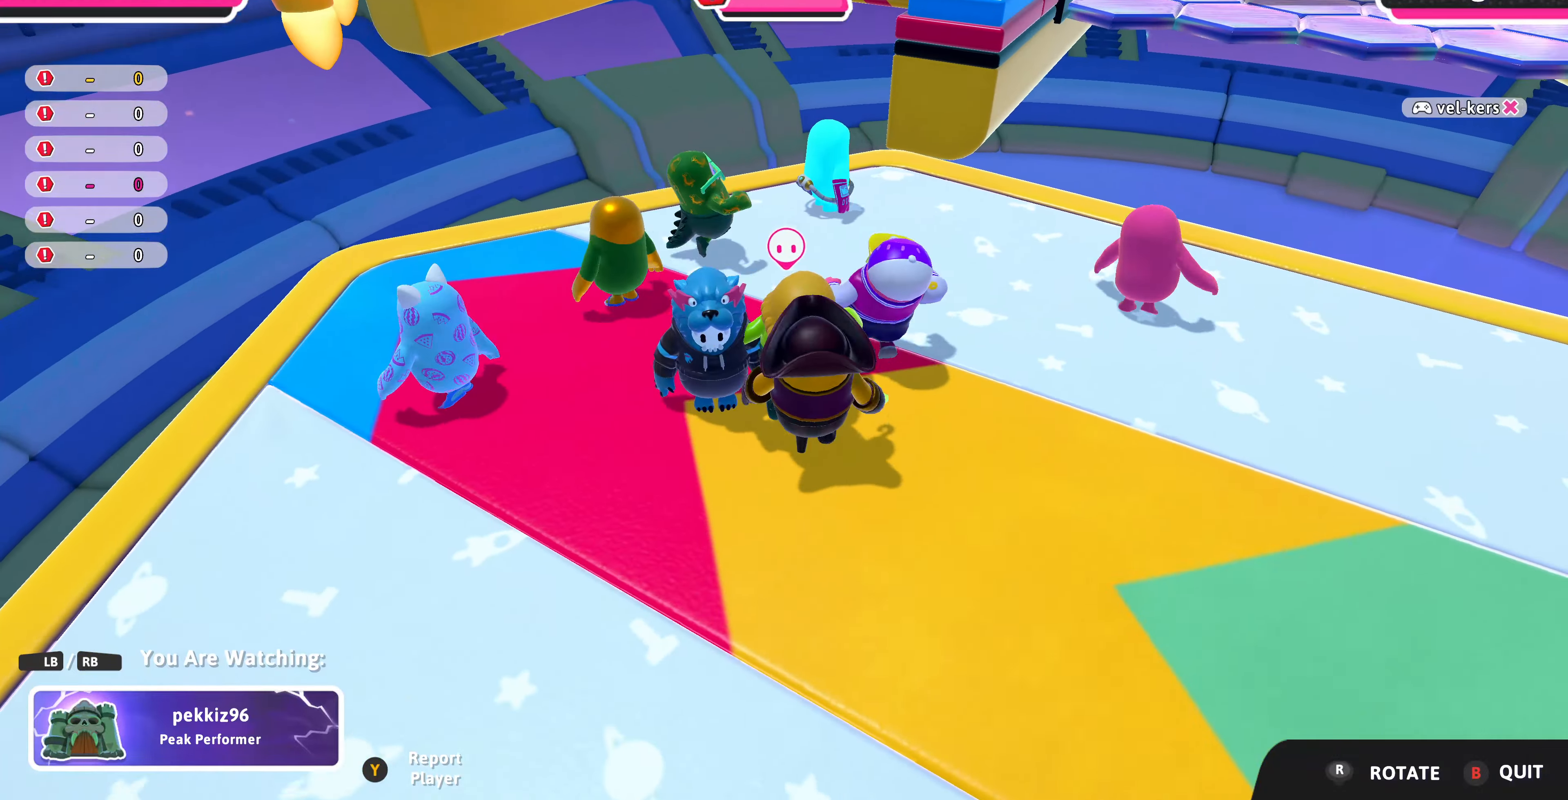
{"buttons": [], "left_stick": "center", "right_stick": "center", "events": []}
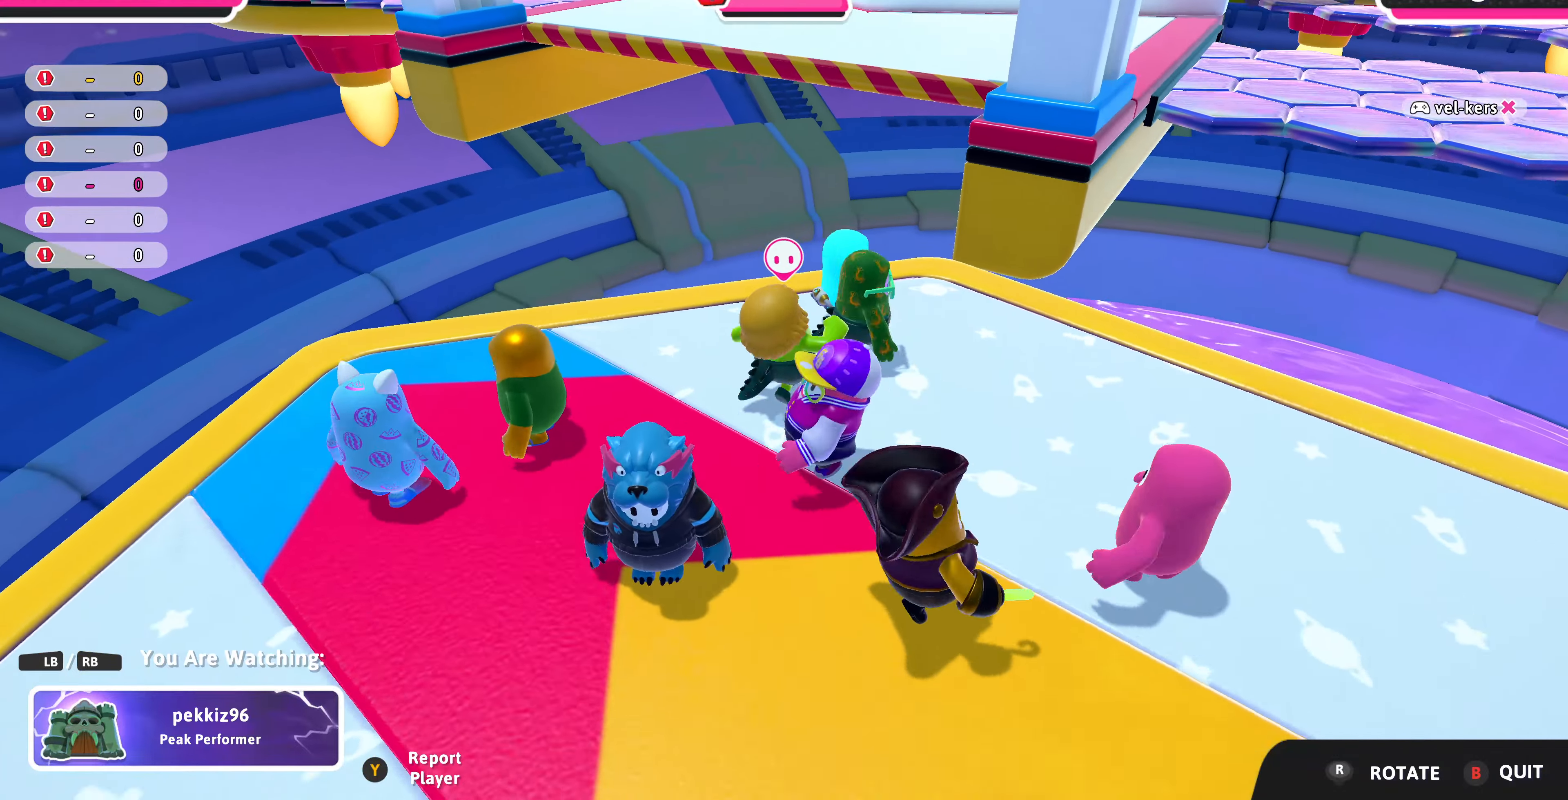
{"buttons": [], "left_stick": "center", "right_stick": "center", "events": [[167, "right_stick", "right"], [400, "right_stick", "center"]]}
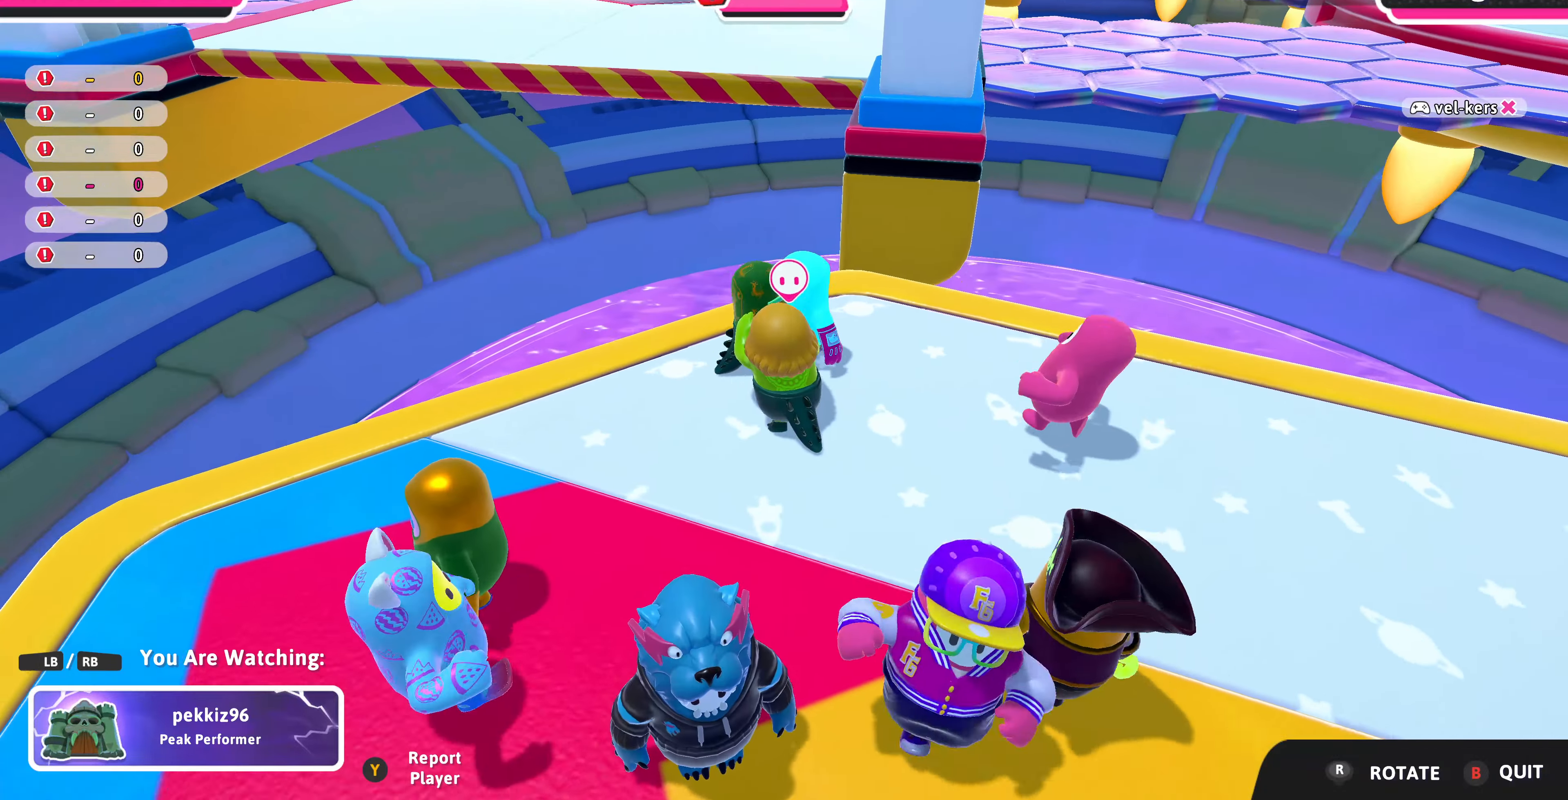
{"buttons": [], "left_stick": "center", "right_stick": "center", "events": []}
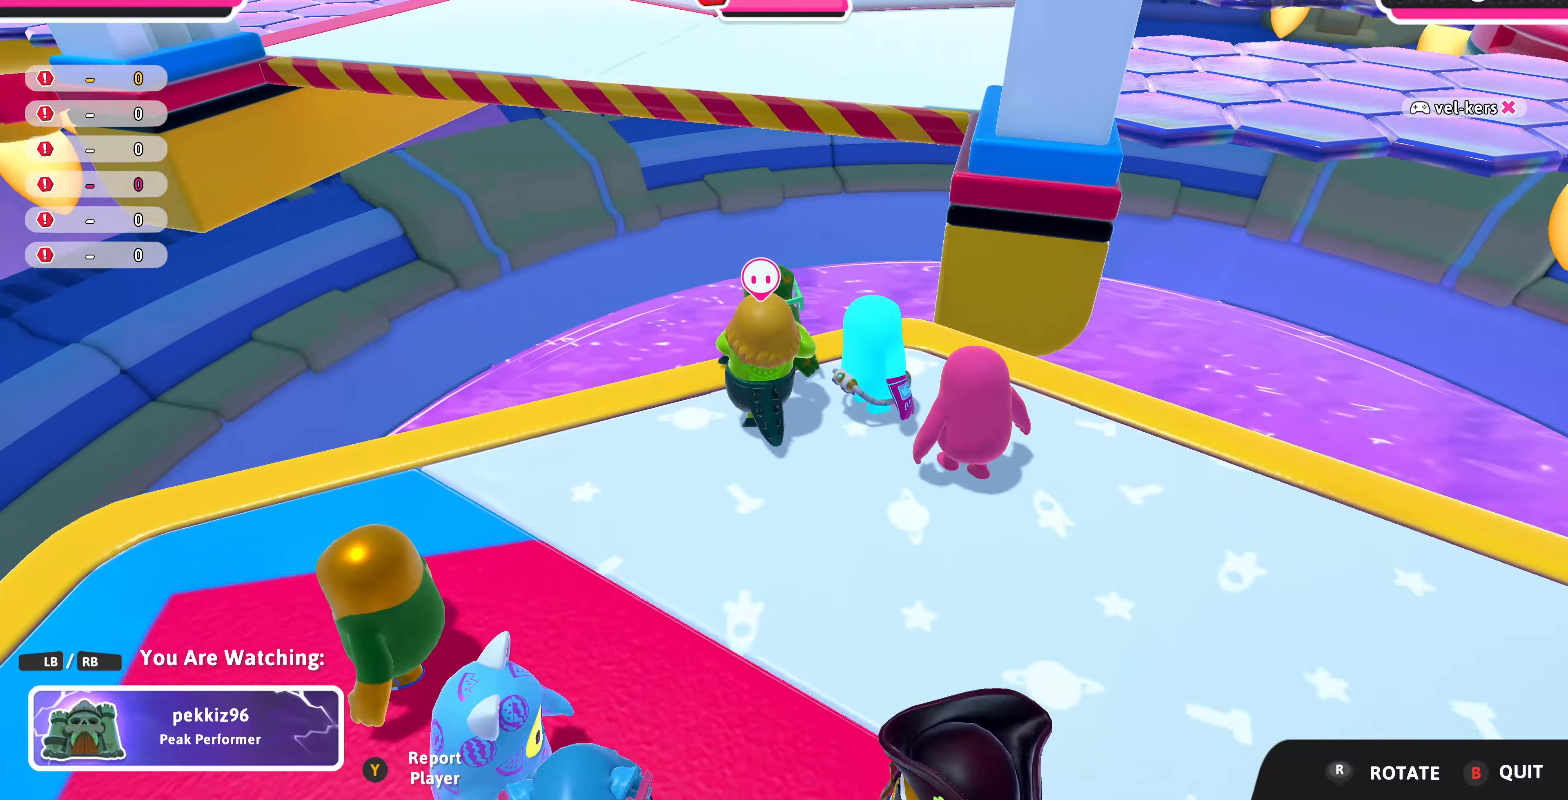
{"buttons": [], "left_stick": "center", "right_stick": "up-right", "events": [[333, "right_stick", "up-right"]]}
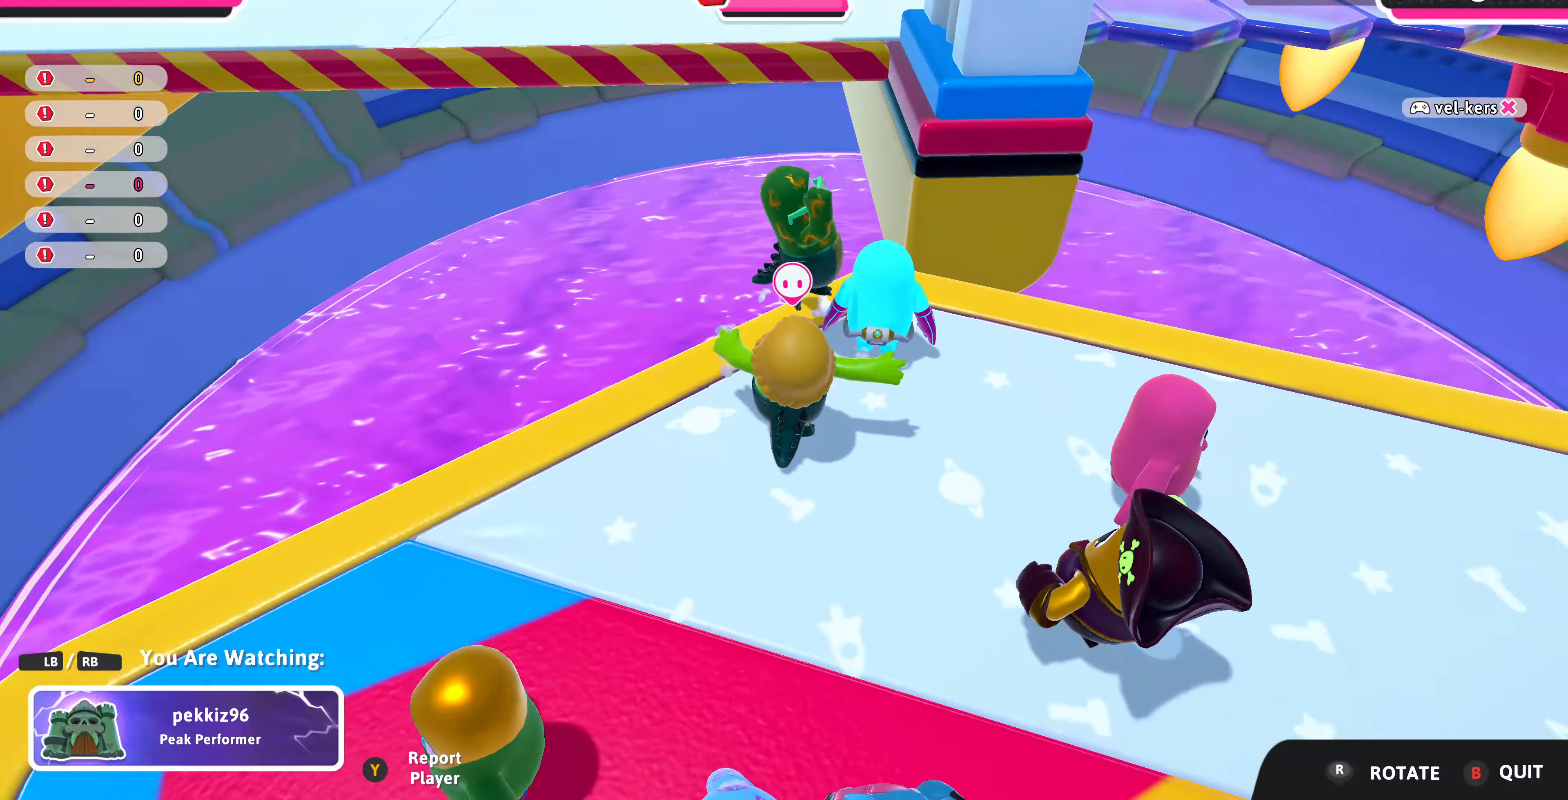
{"buttons": [], "left_stick": "center", "right_stick": "center", "events": [[133, "right_stick", "center"]]}
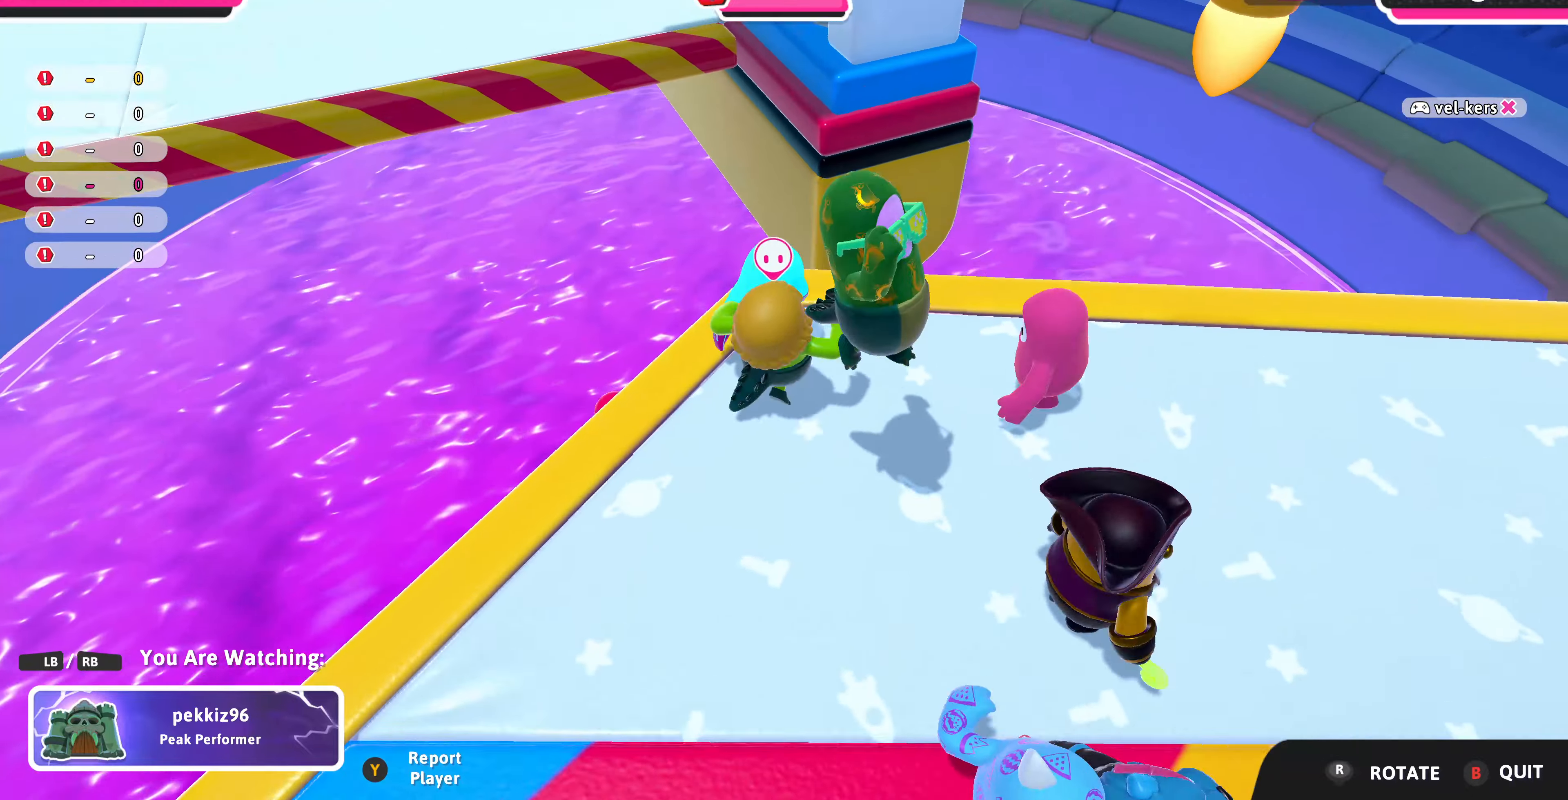
{"buttons": [], "left_stick": "center", "right_stick": "center", "events": []}
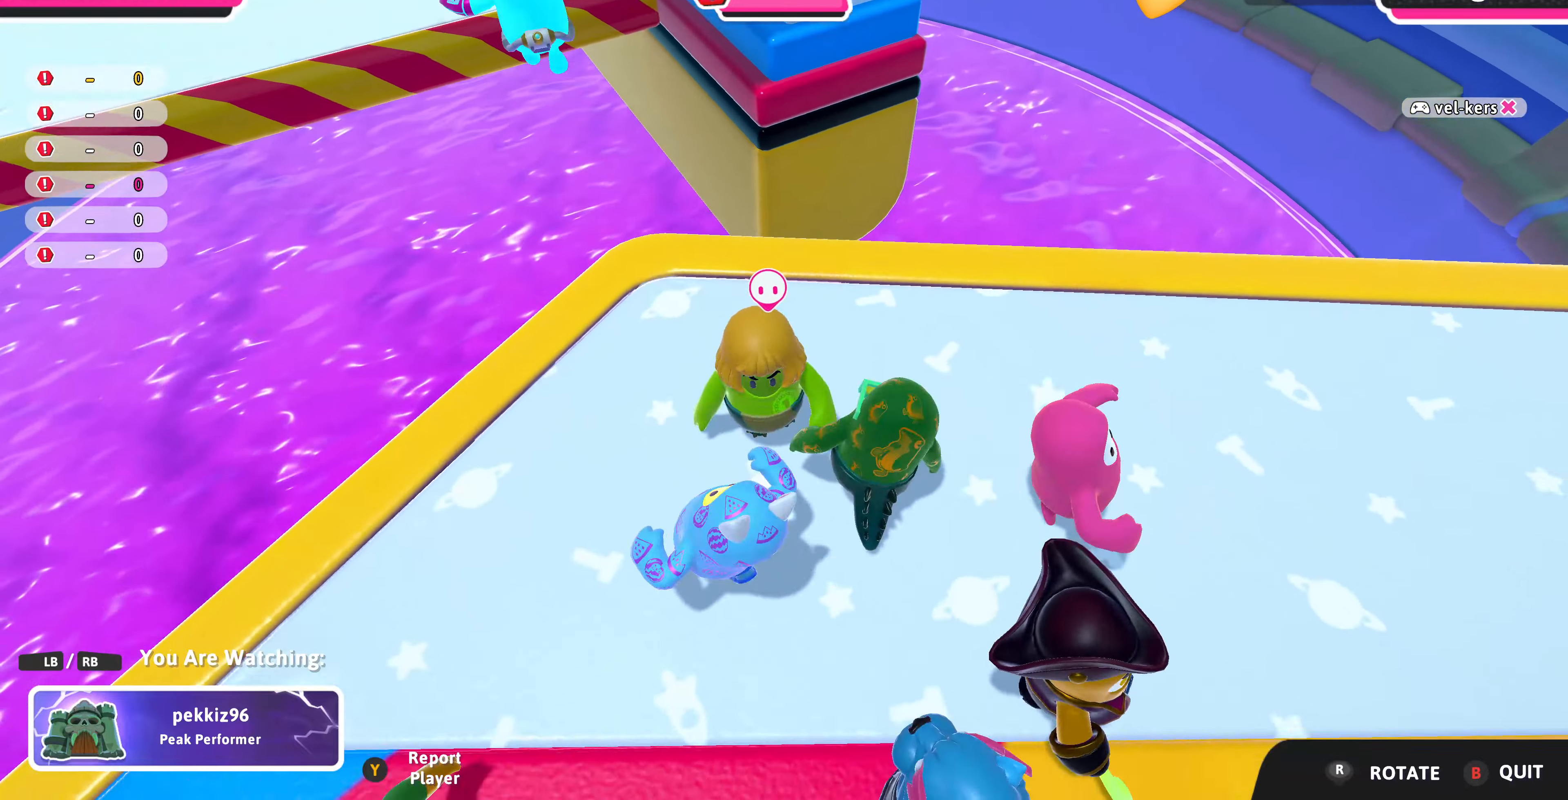
{"buttons": [], "left_stick": "center", "right_stick": "right", "events": [[366, "right_stick", "right"]]}
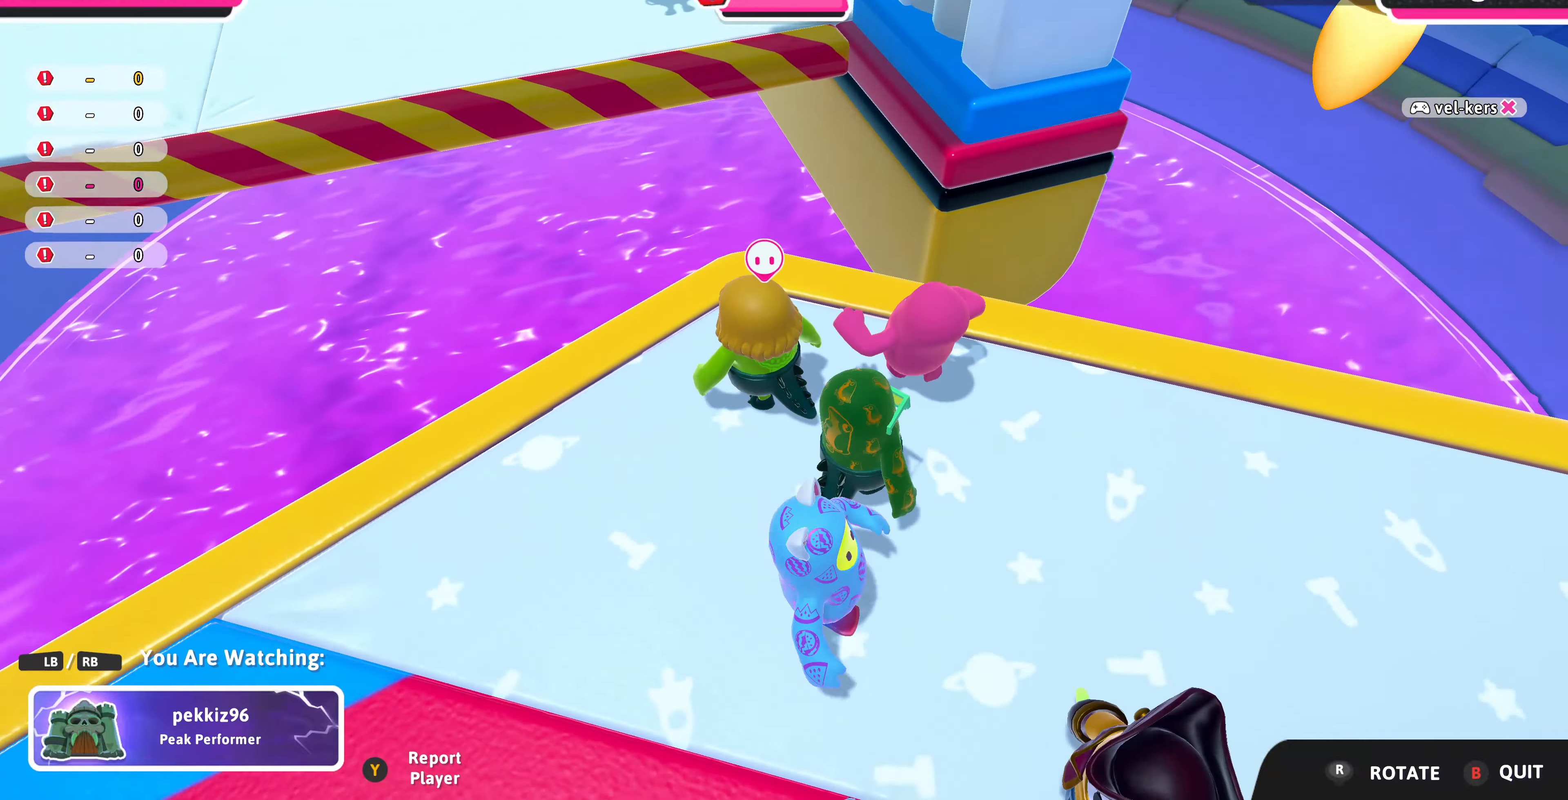
{"buttons": [], "left_stick": "center", "right_stick": "right", "events": []}
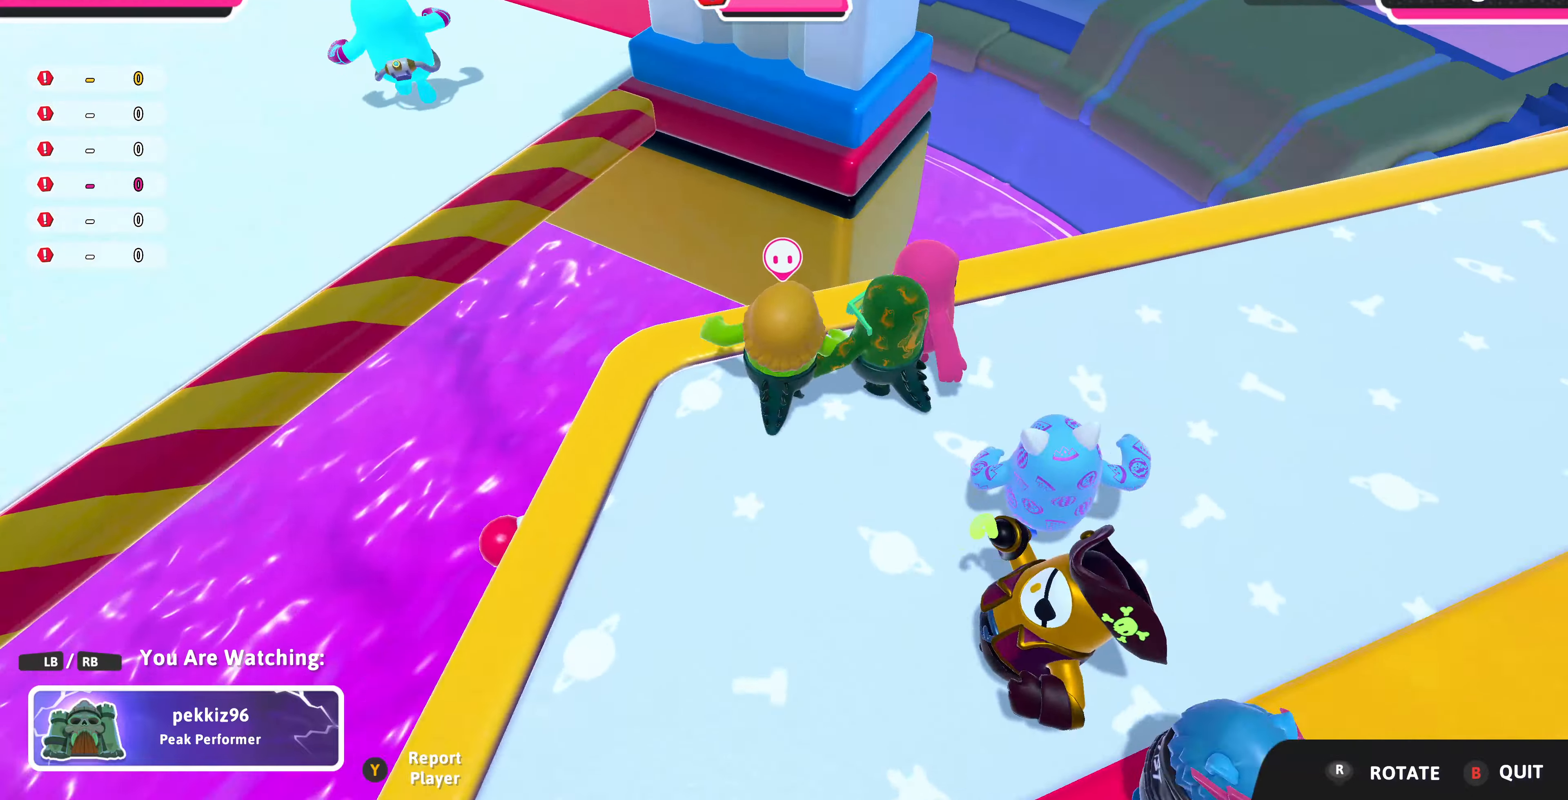
{"buttons": [], "left_stick": "center", "right_stick": "left", "events": [[66, "right_stick", "center"], [366, "right_stick", "left"]]}
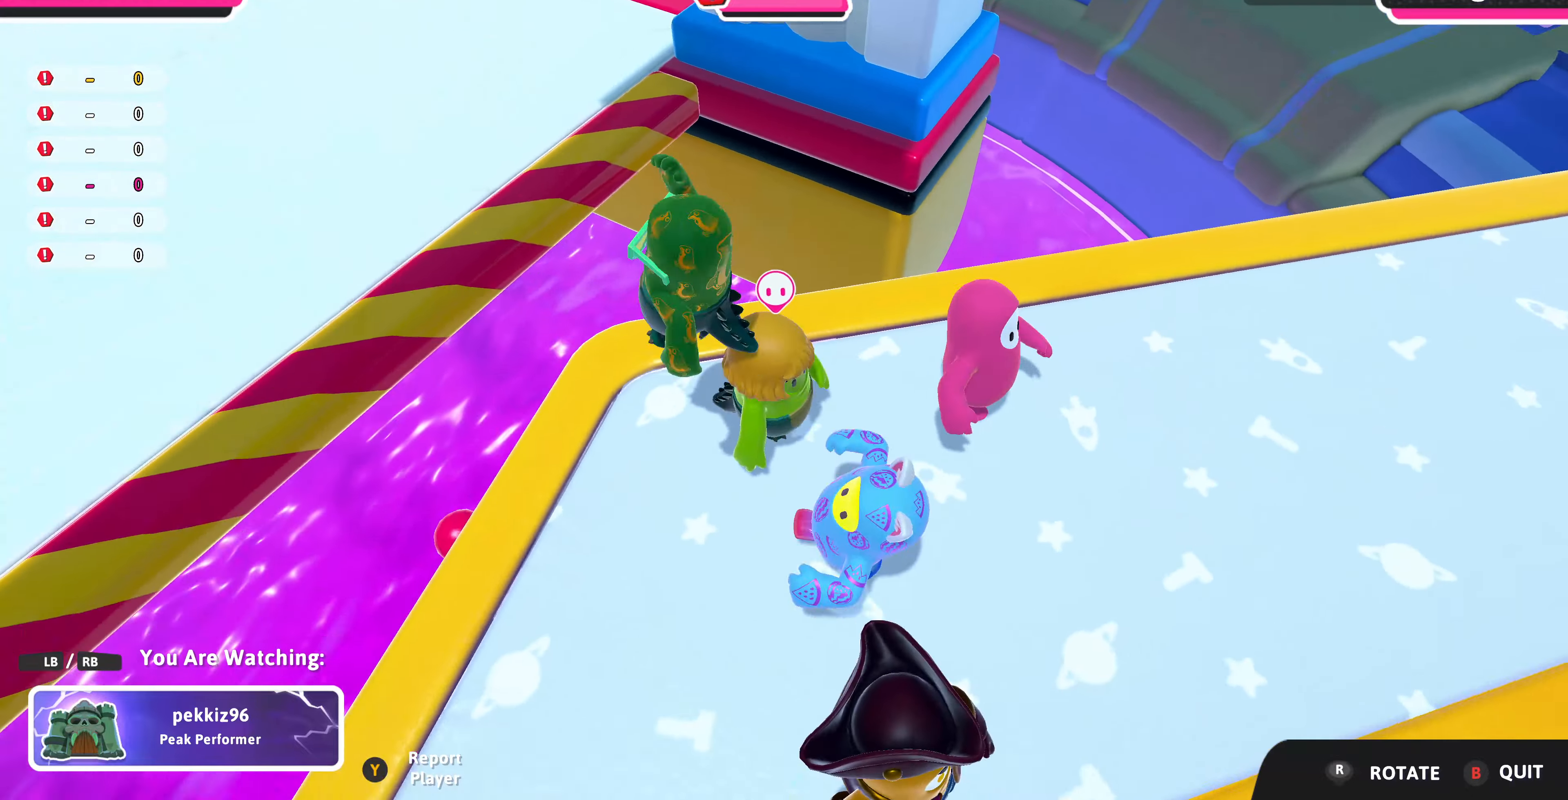
{"buttons": [], "left_stick": "center", "right_stick": "center", "events": [[100, "right_stick", "center"]]}
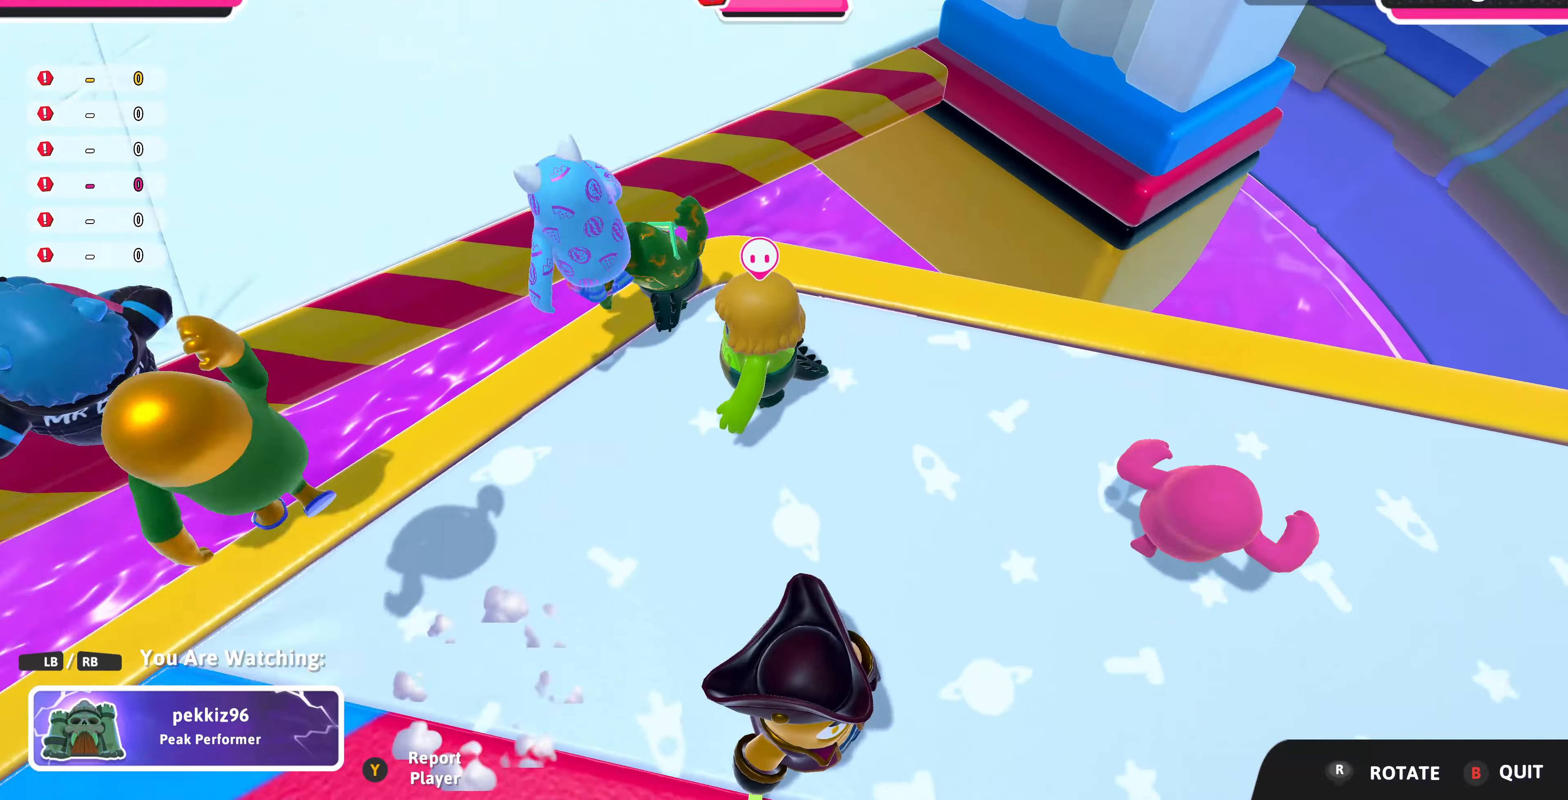
{"buttons": [], "left_stick": "center", "right_stick": "down-right", "events": [[266, "right_stick", "right"], [333, "right_stick", "down-right"]]}
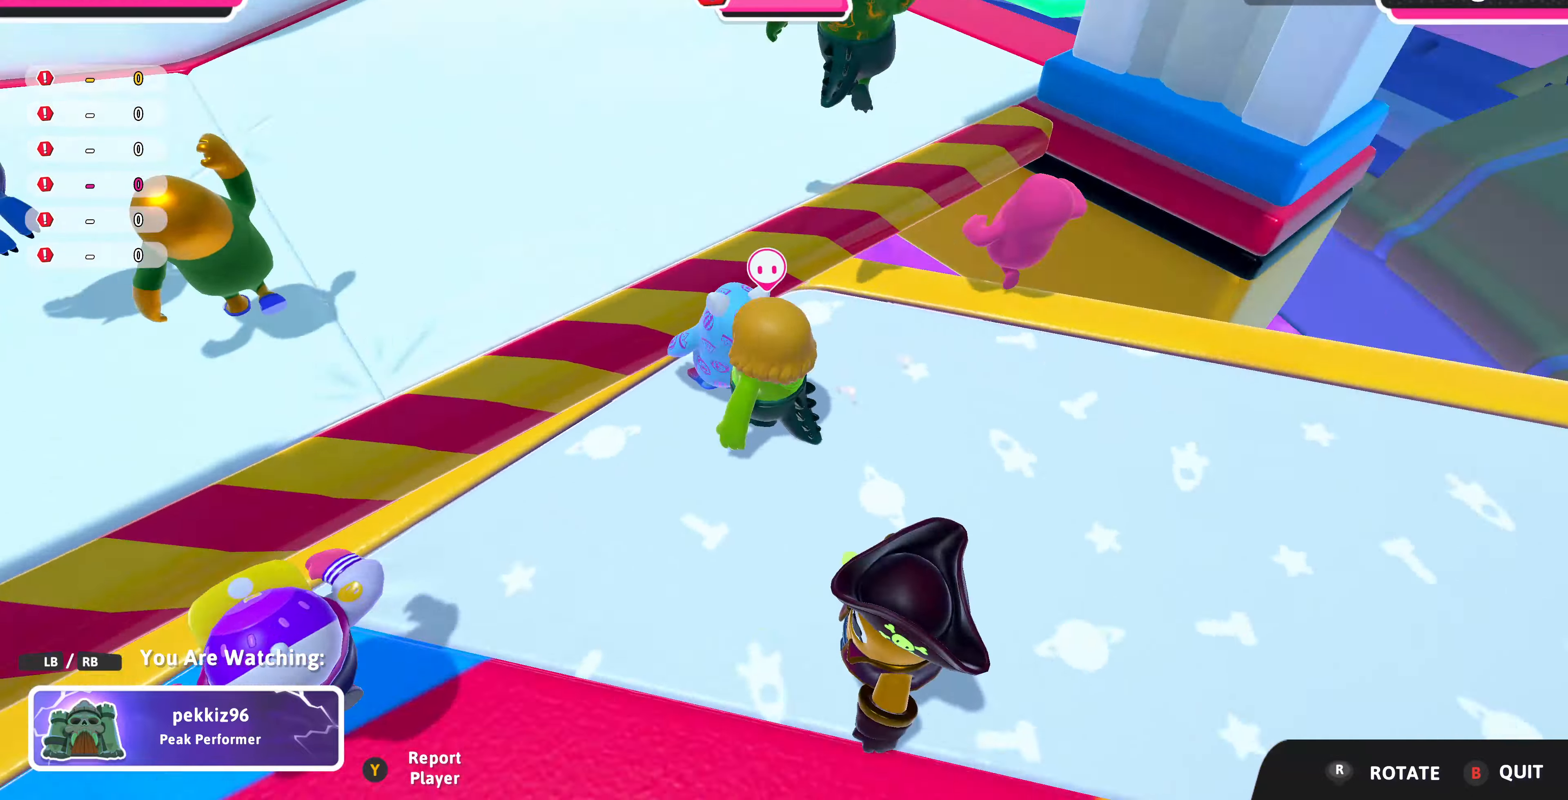
{"buttons": [], "left_stick": "center", "right_stick": "center", "events": [[266, "right_stick", "center"]]}
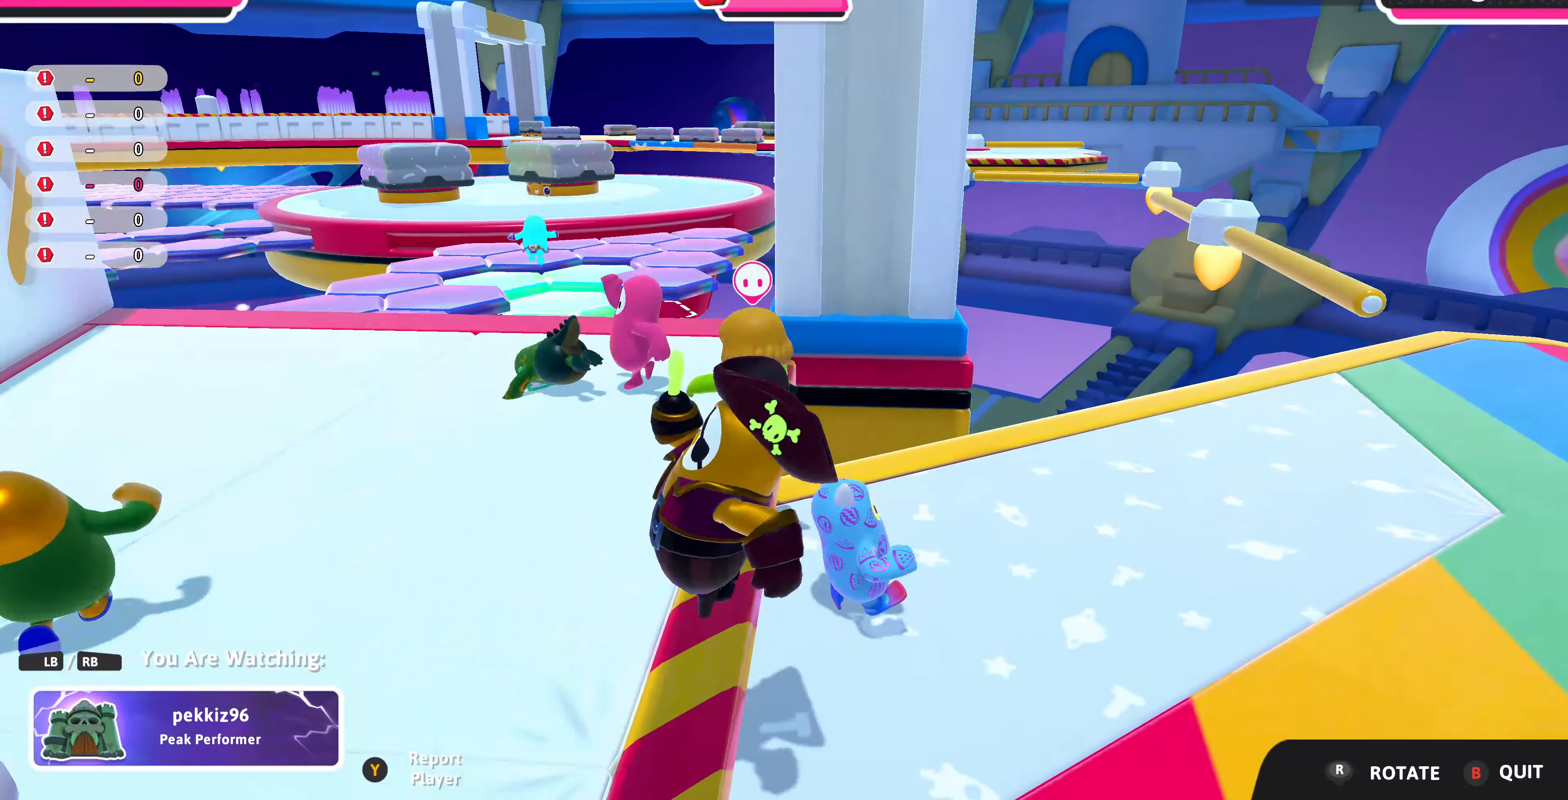
{"buttons": [], "left_stick": "center", "right_stick": "center", "events": []}
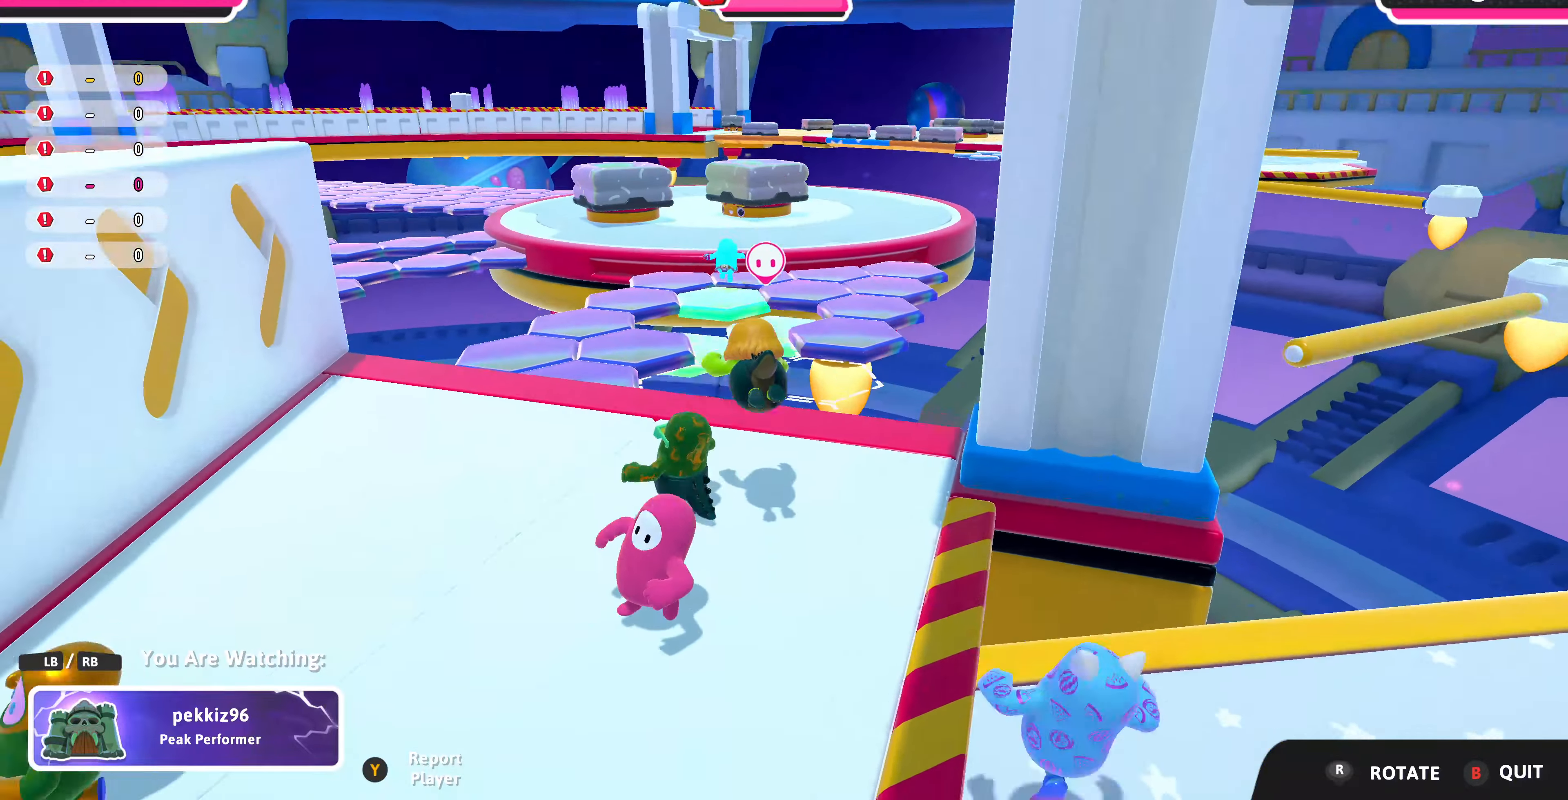
{"buttons": [], "left_stick": "center", "right_stick": "center", "events": []}
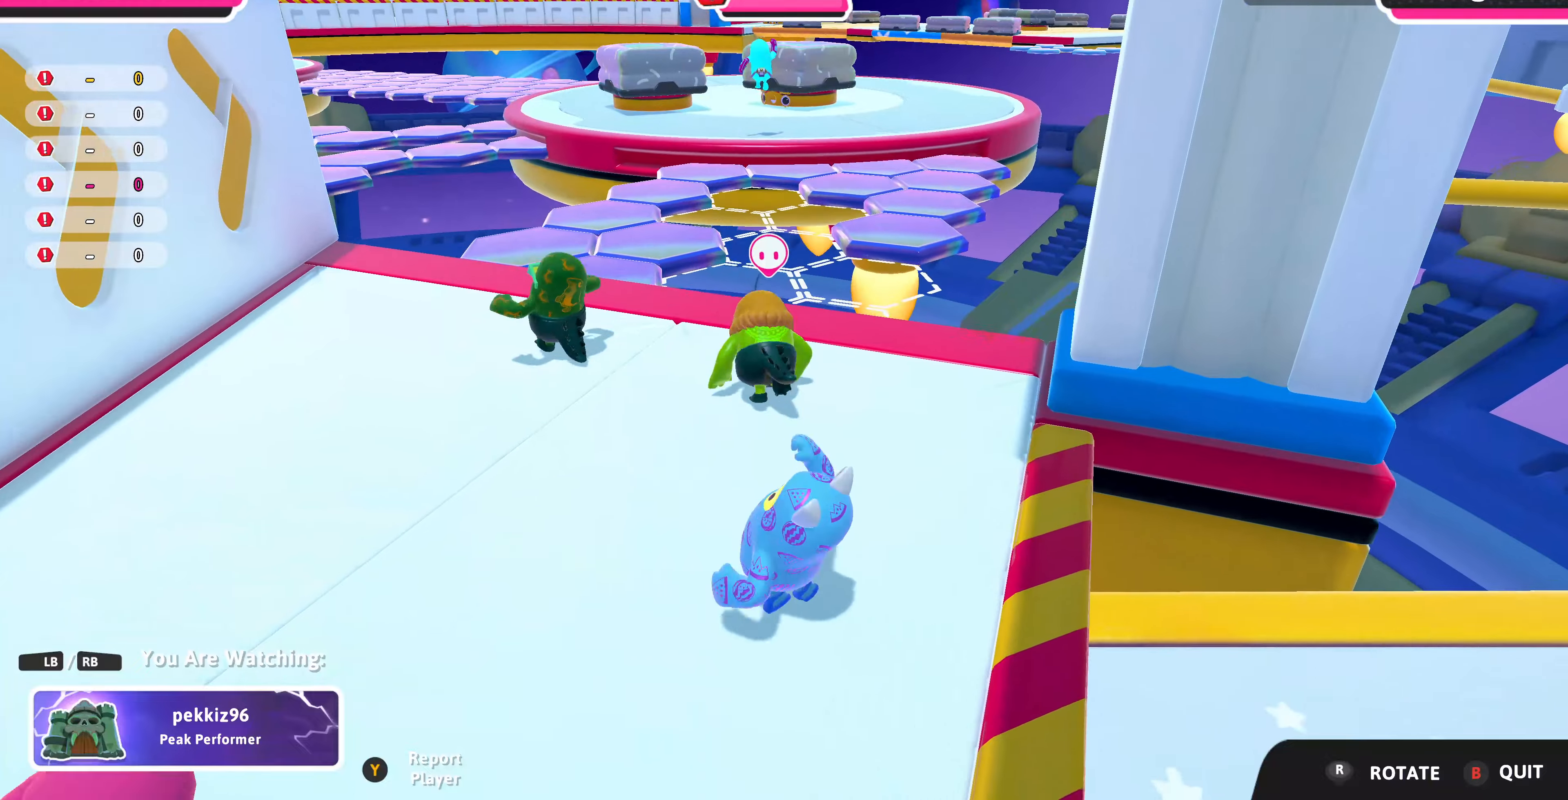
{"buttons": [], "left_stick": "center", "right_stick": "center", "events": []}
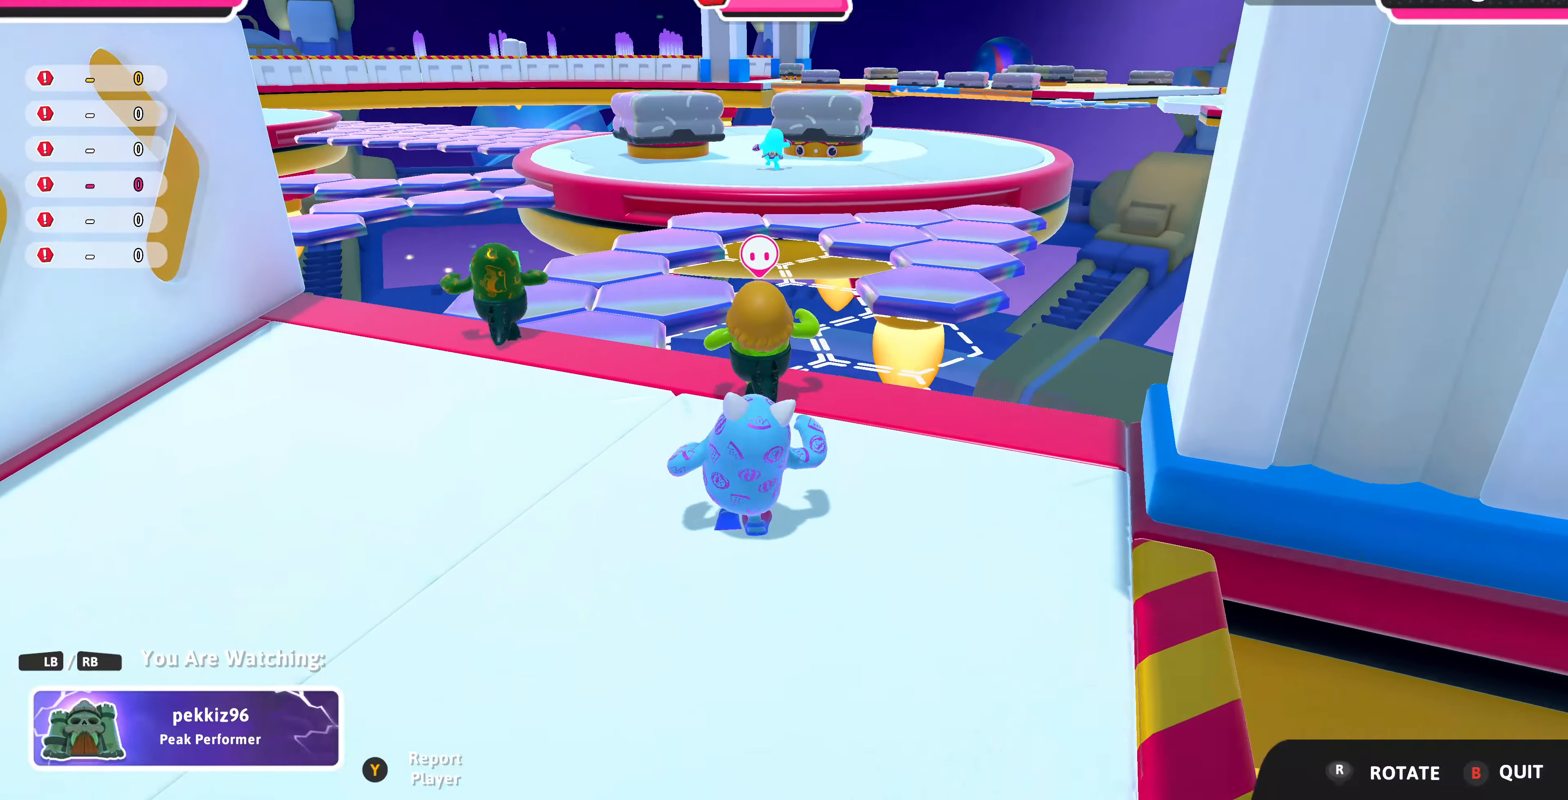
{"buttons": [], "left_stick": "center", "right_stick": "center", "events": []}
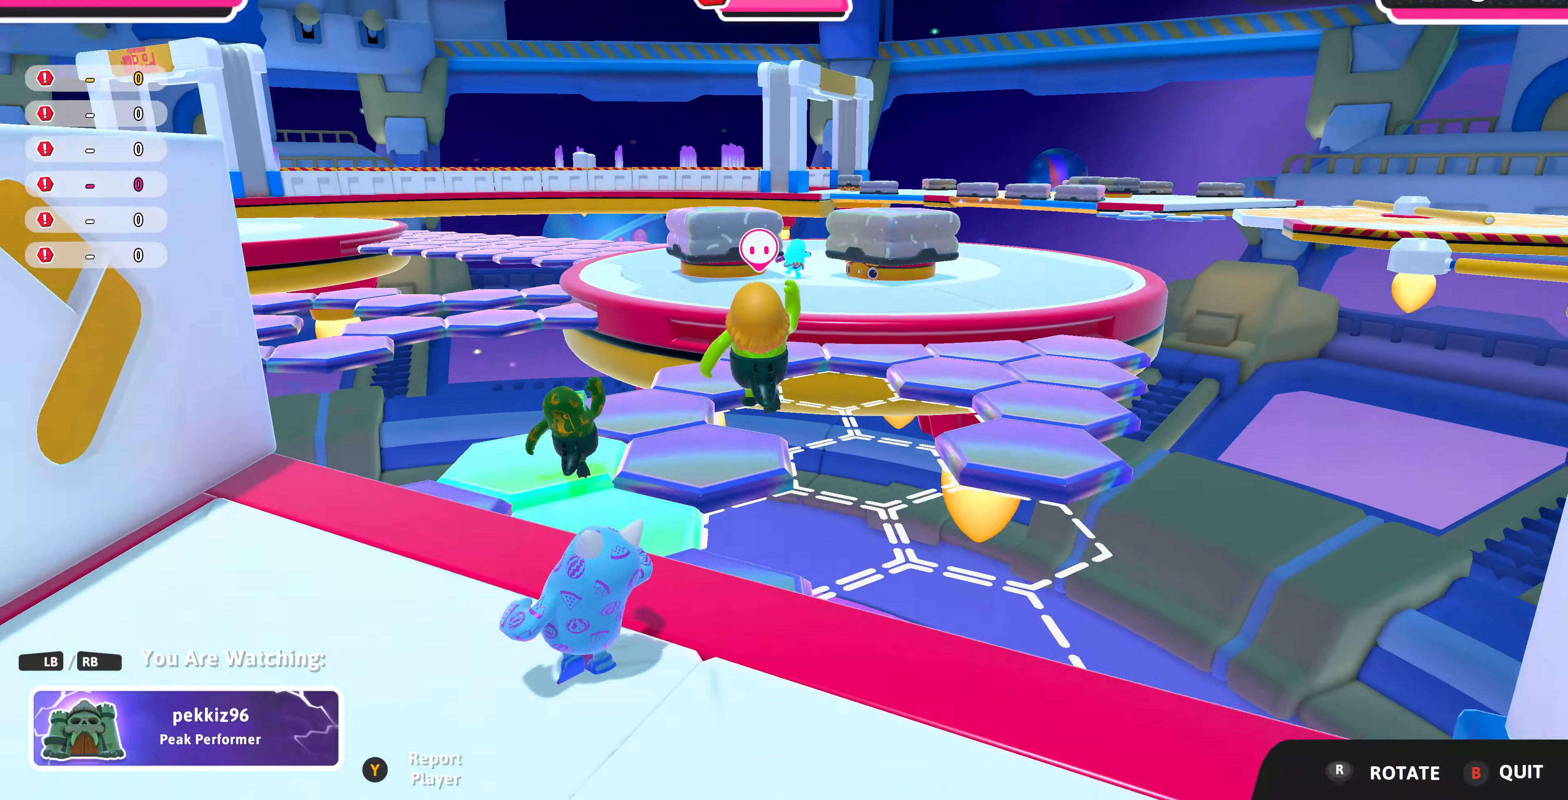
{"buttons": [], "left_stick": "center", "right_stick": "center", "events": []}
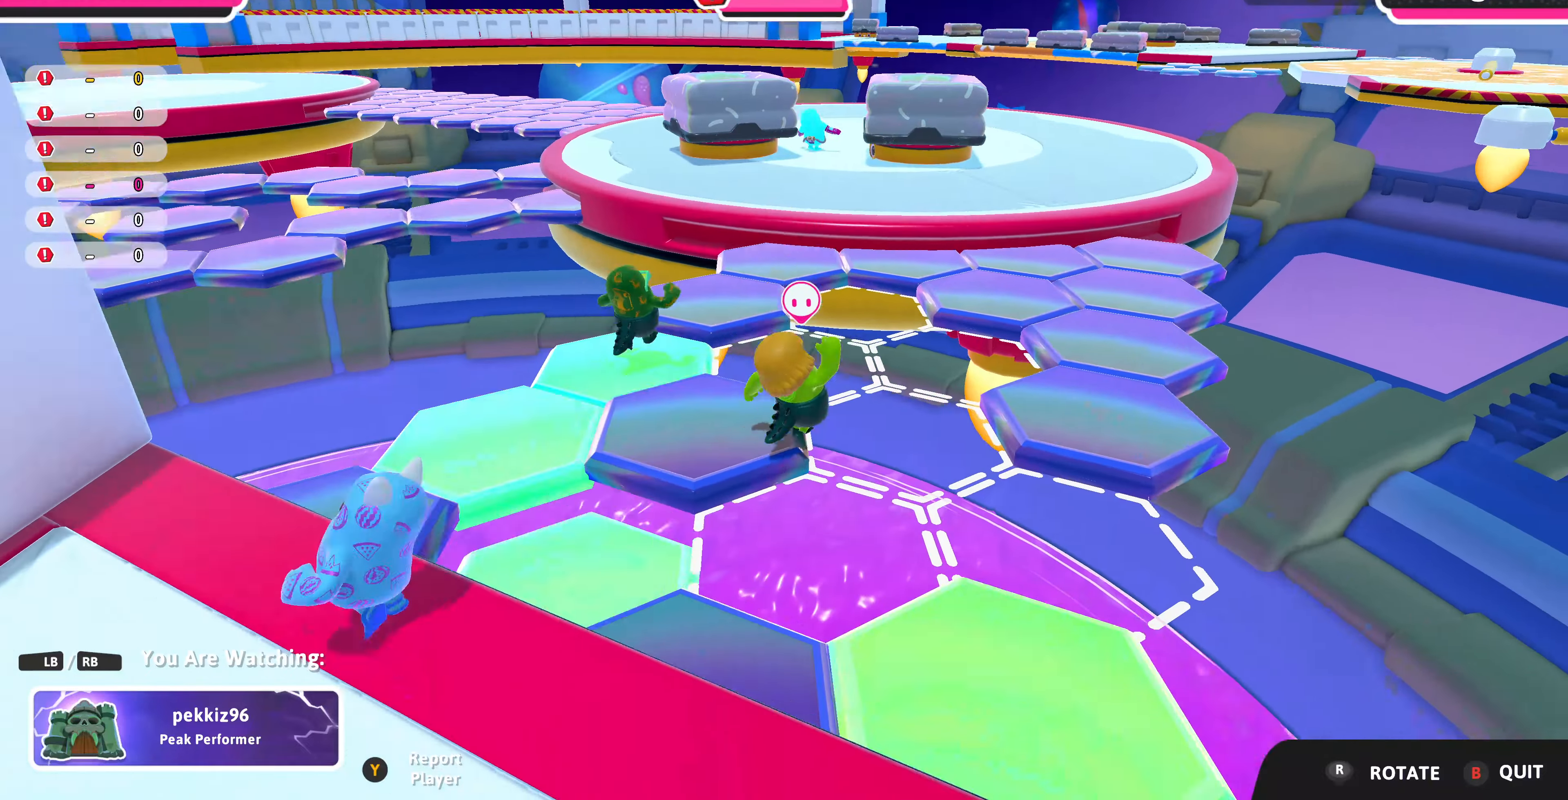
{"buttons": [], "left_stick": "center", "right_stick": "center", "events": []}
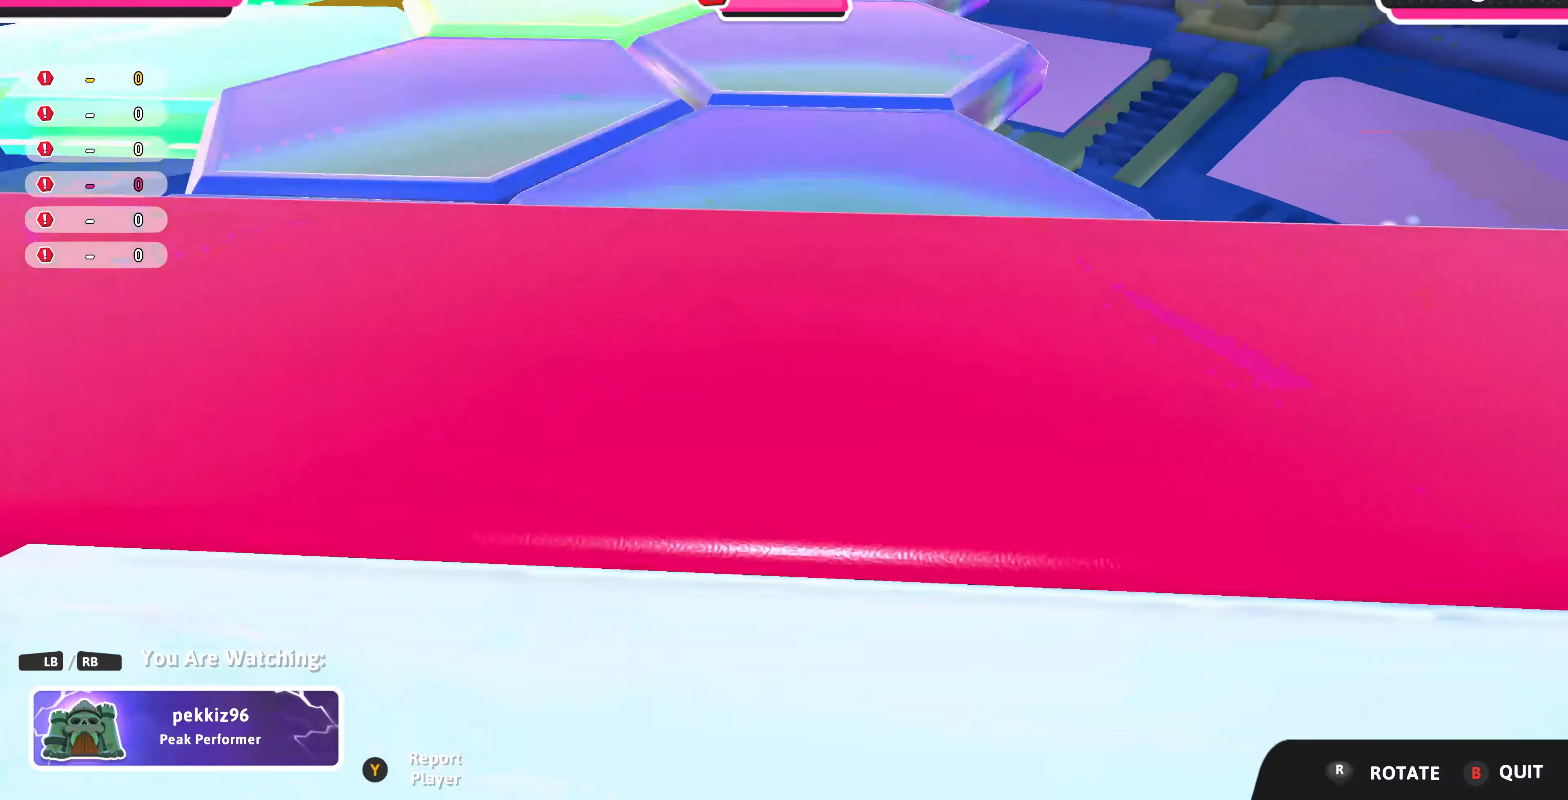
{"buttons": [], "left_stick": "center", "right_stick": "center", "events": []}
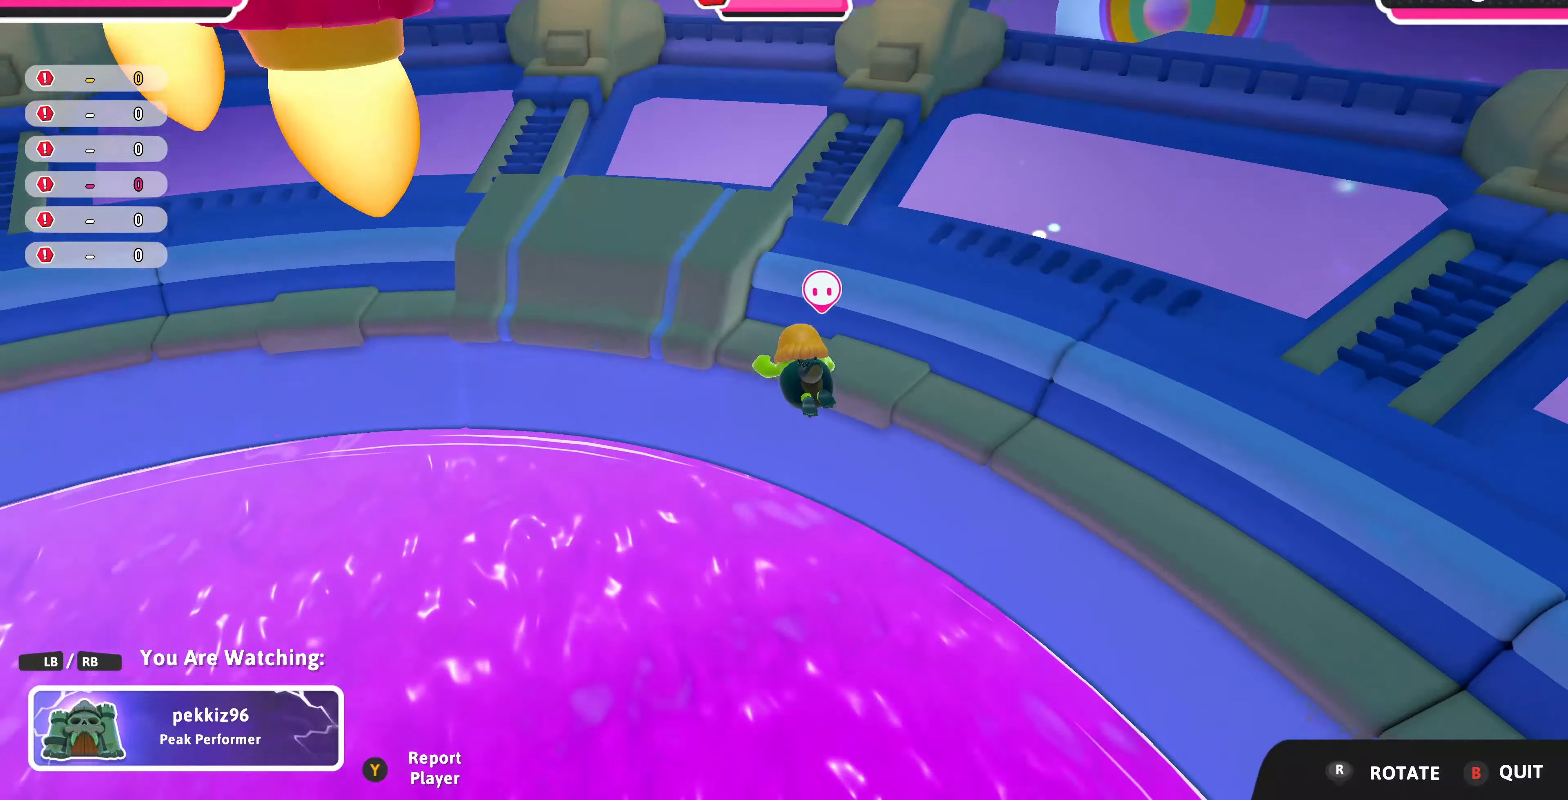
{"buttons": [], "left_stick": "center", "right_stick": "center", "events": []}
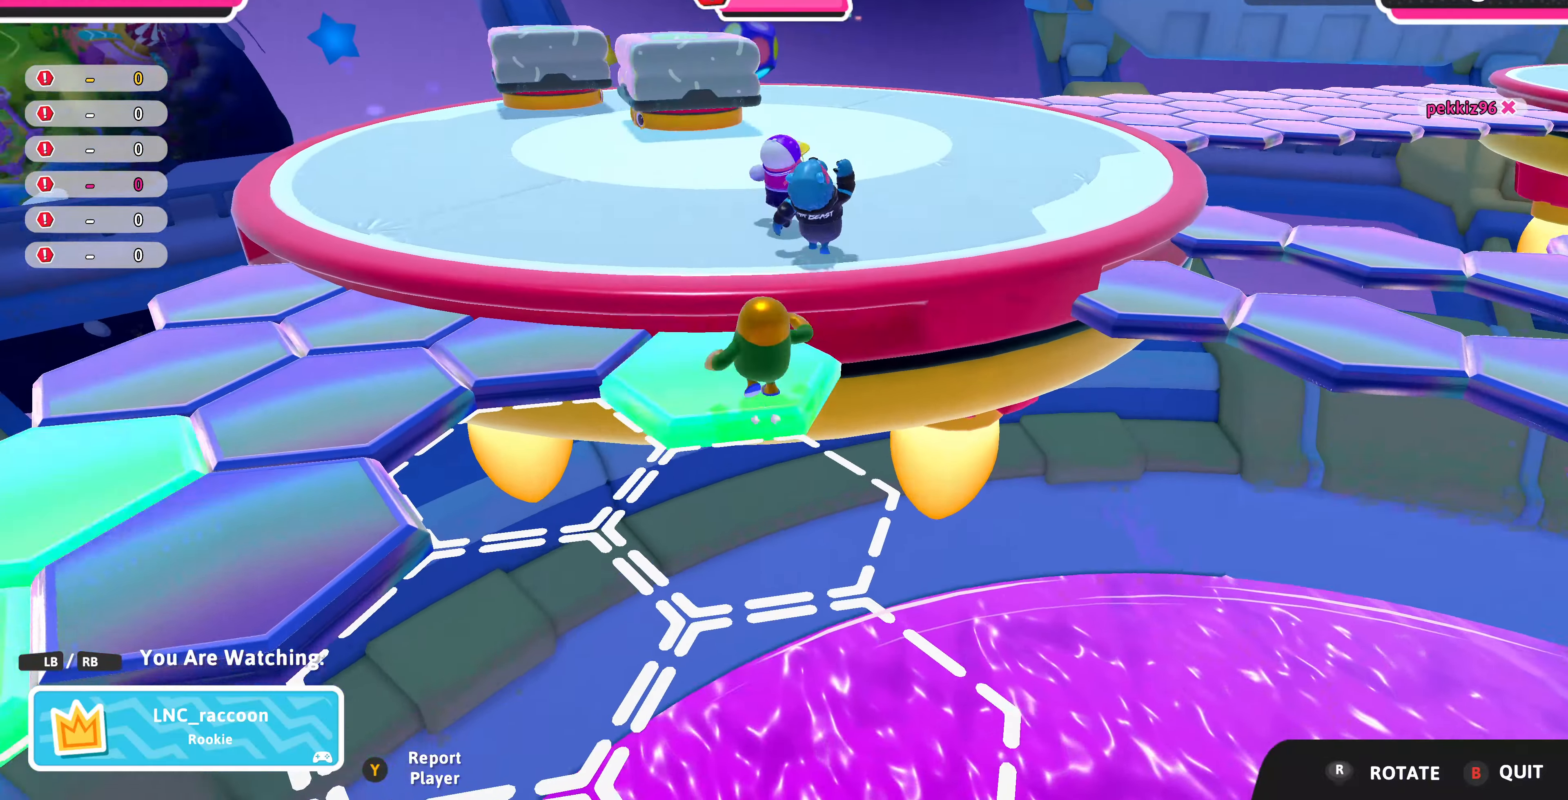
{"buttons": [], "left_stick": "center", "right_stick": "center", "events": []}
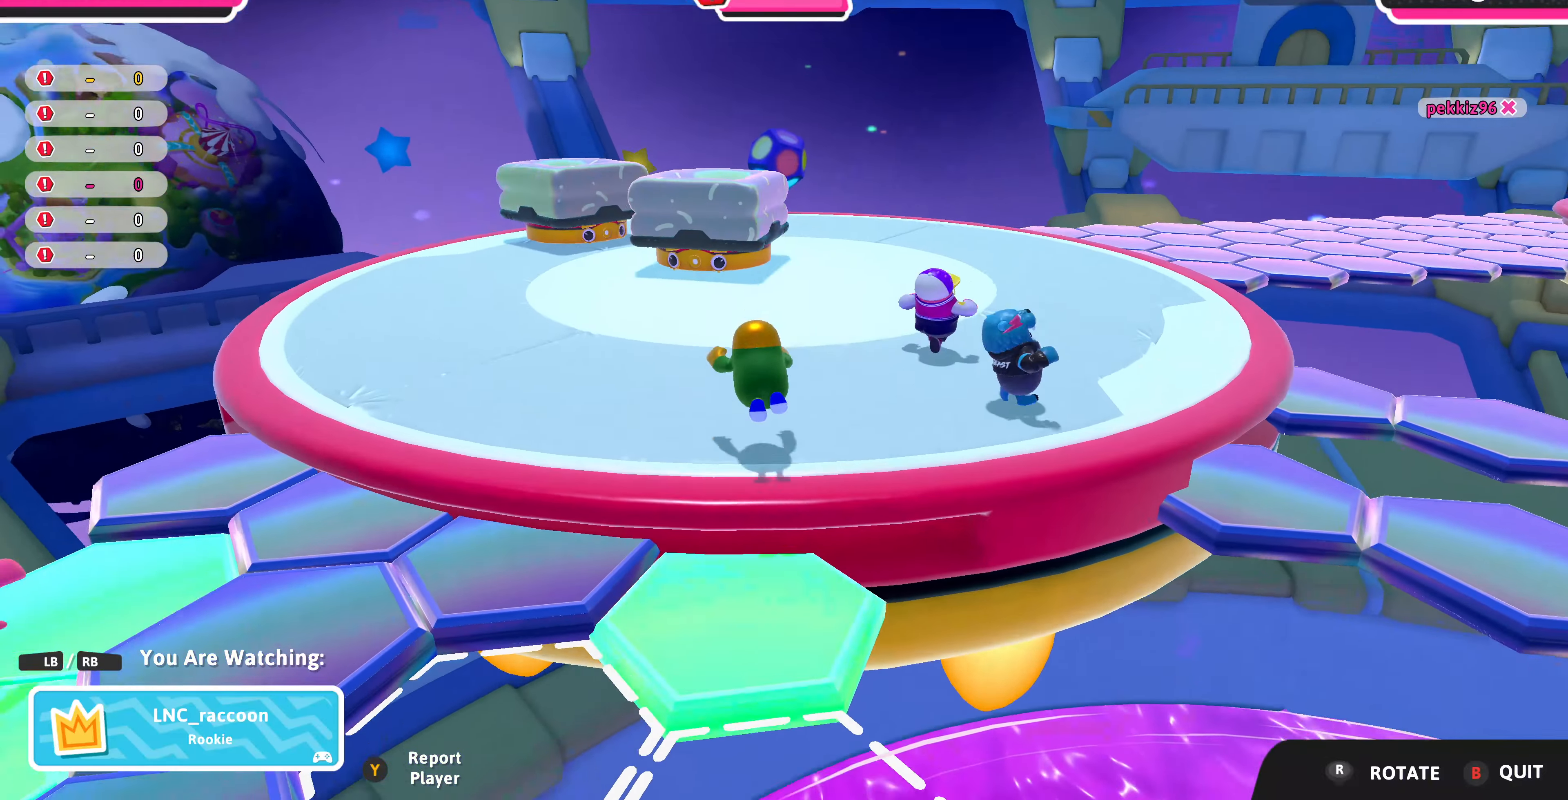
{"buttons": [], "left_stick": "center", "right_stick": "center", "events": [[34, "START", "down"], [167, "START", "up"]]}
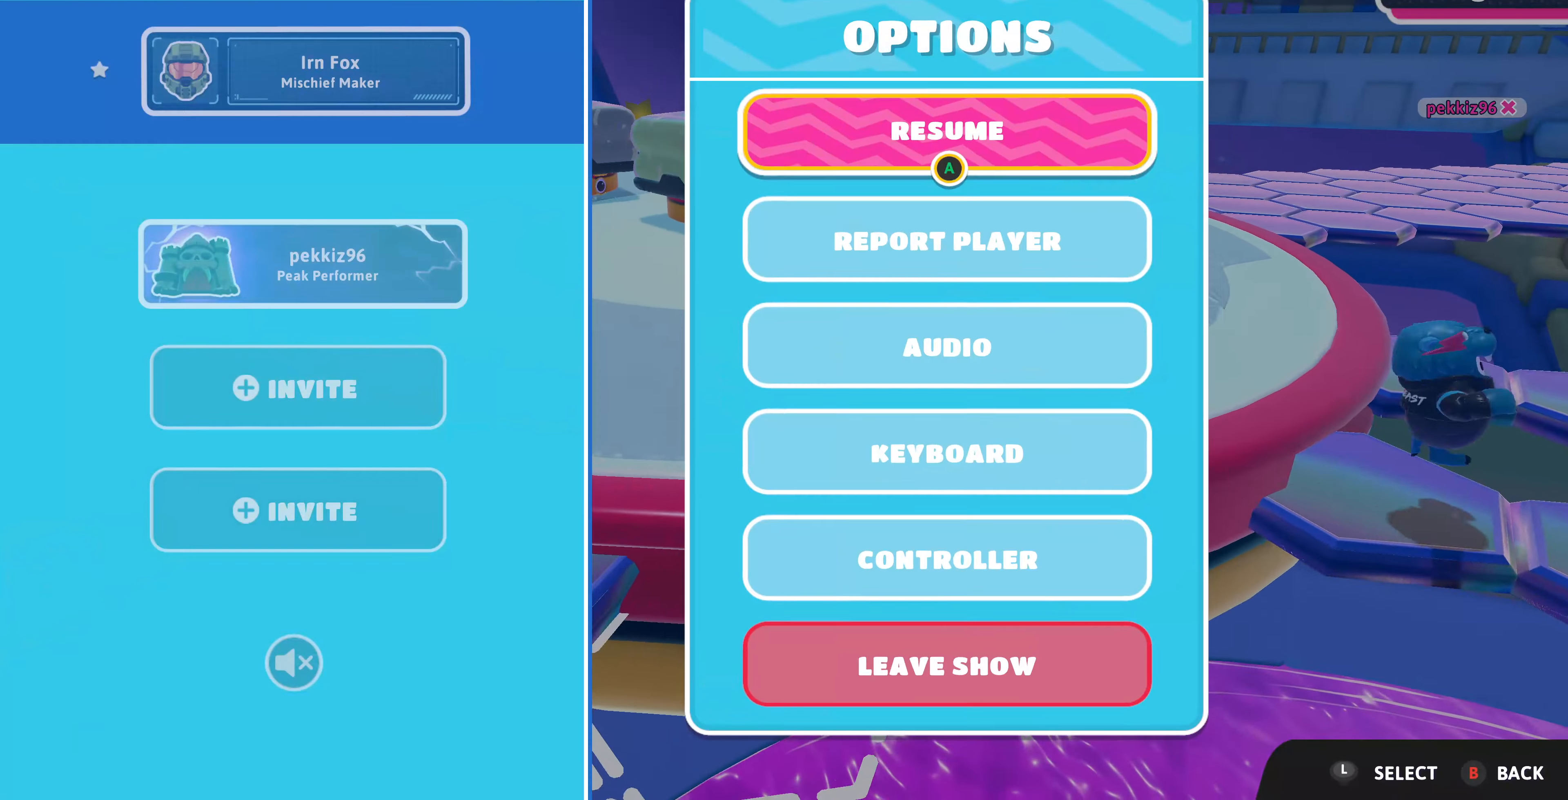
{"buttons": ["DPAD_DOWN"], "left_stick": "center", "right_stick": "center", "events": [[167, "DPAD_DOWN", "down"], [267, "DPAD_DOWN", "up"], [367, "DPAD_DOWN", "down"], [434, "DPAD_DOWN", "up"], [500, "DPAD_DOWN", "down"]]}
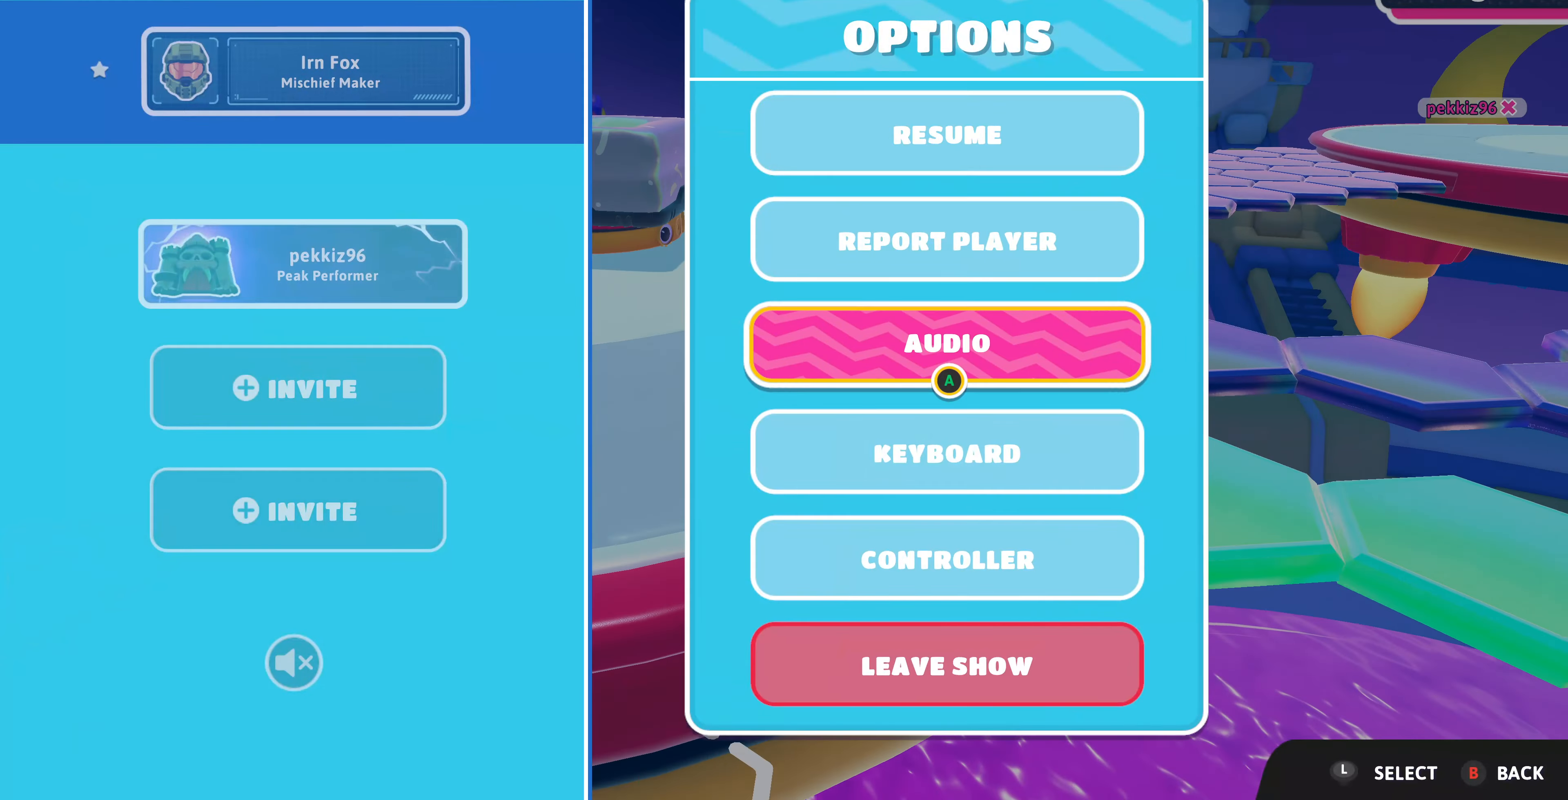
{"buttons": [], "left_stick": "center", "right_stick": "center", "events": [[100, "DPAD_DOWN", "up"], [167, "DPAD_DOWN", "down"], [300, "DPAD_DOWN", "up"], [367, "DPAD_DOWN", "down"], [500, "DPAD_DOWN", "up"]]}
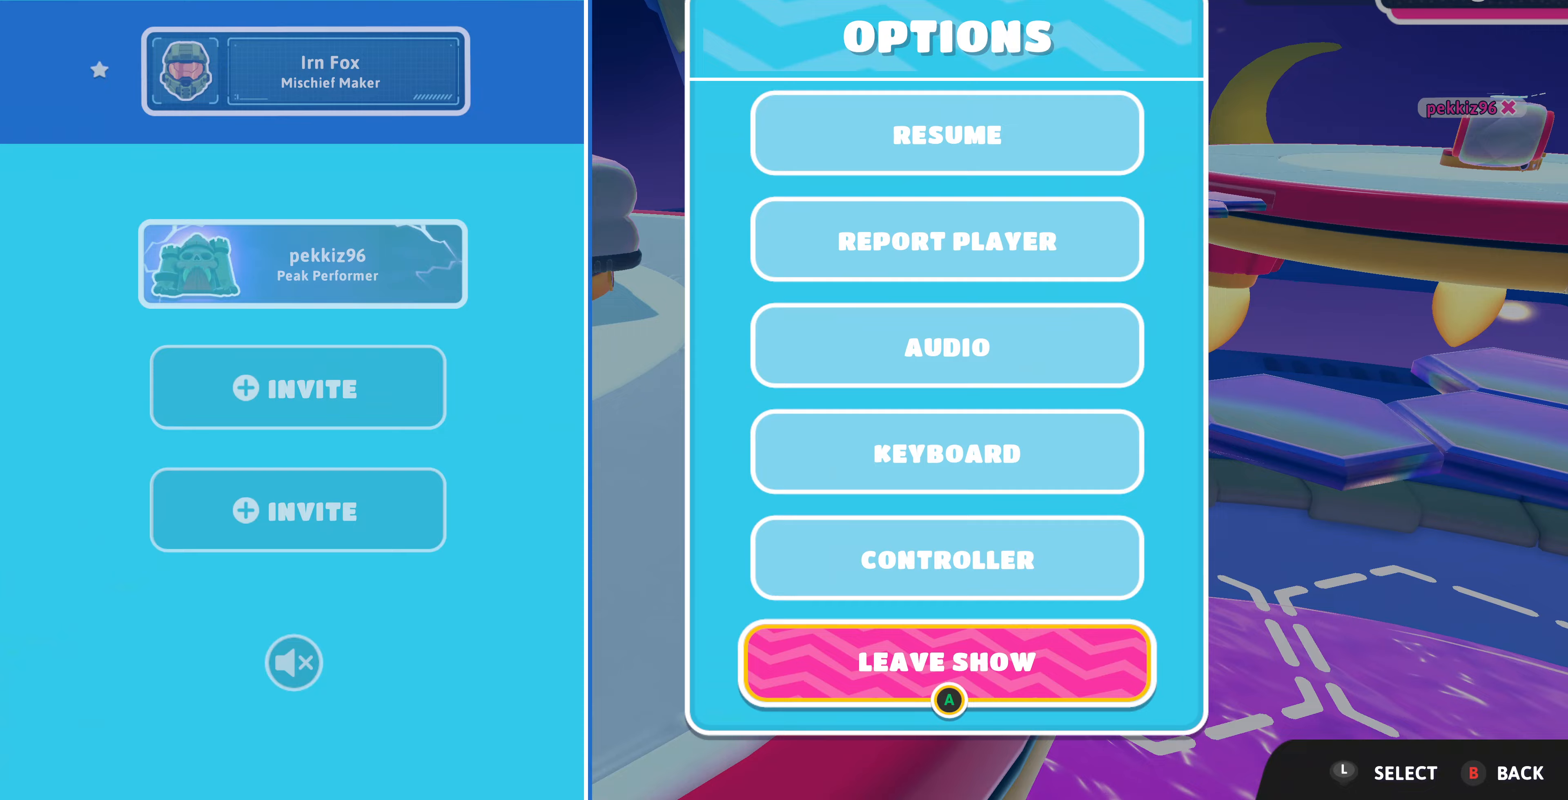
{"buttons": [], "left_stick": "center", "right_stick": "center", "events": [[67, "CROSS", "down"], [233, "CROSS", "up"]]}
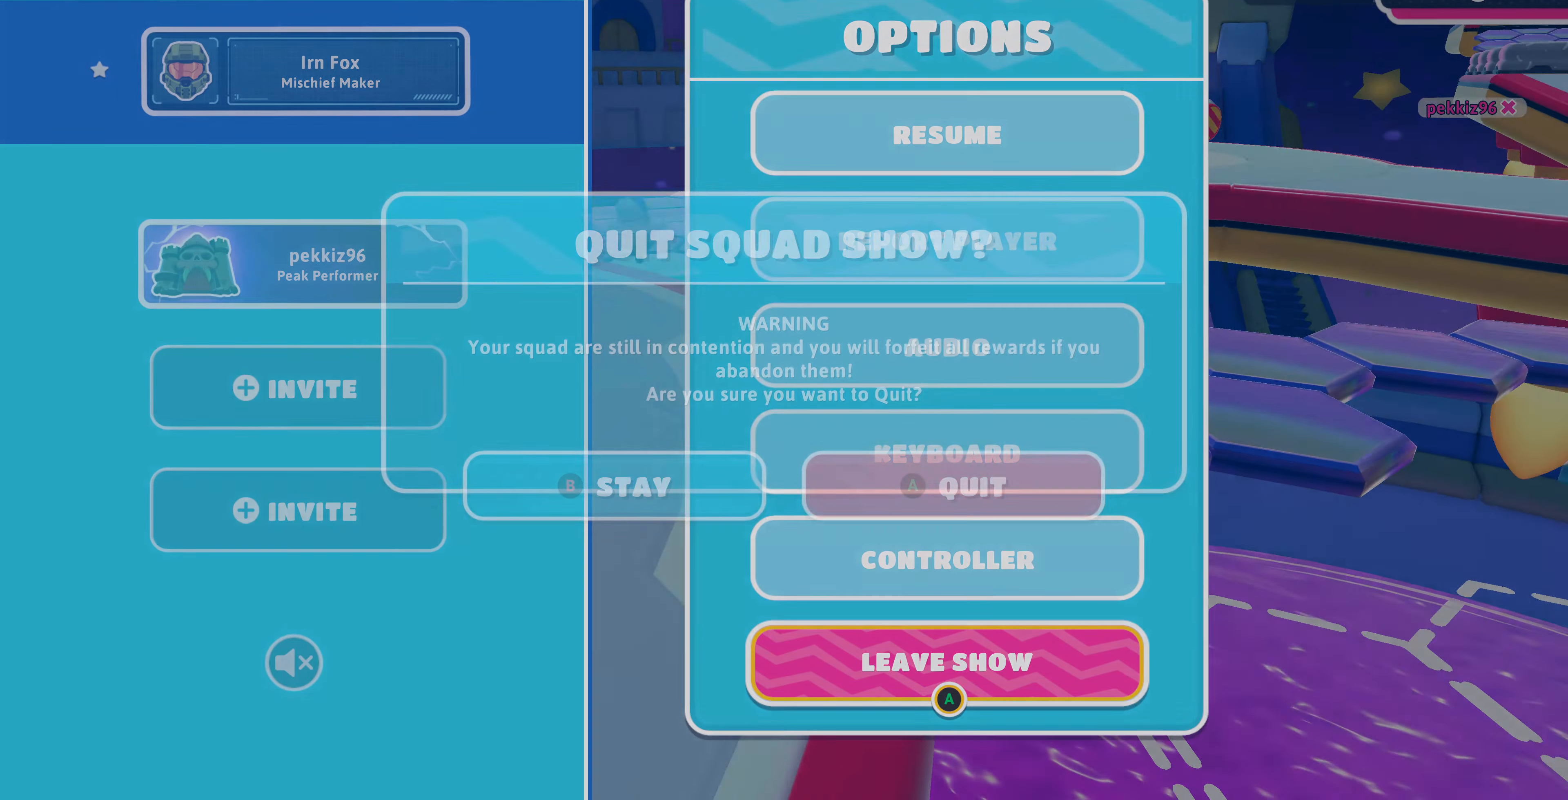
{"buttons": [], "left_stick": "center", "right_stick": "center", "events": []}
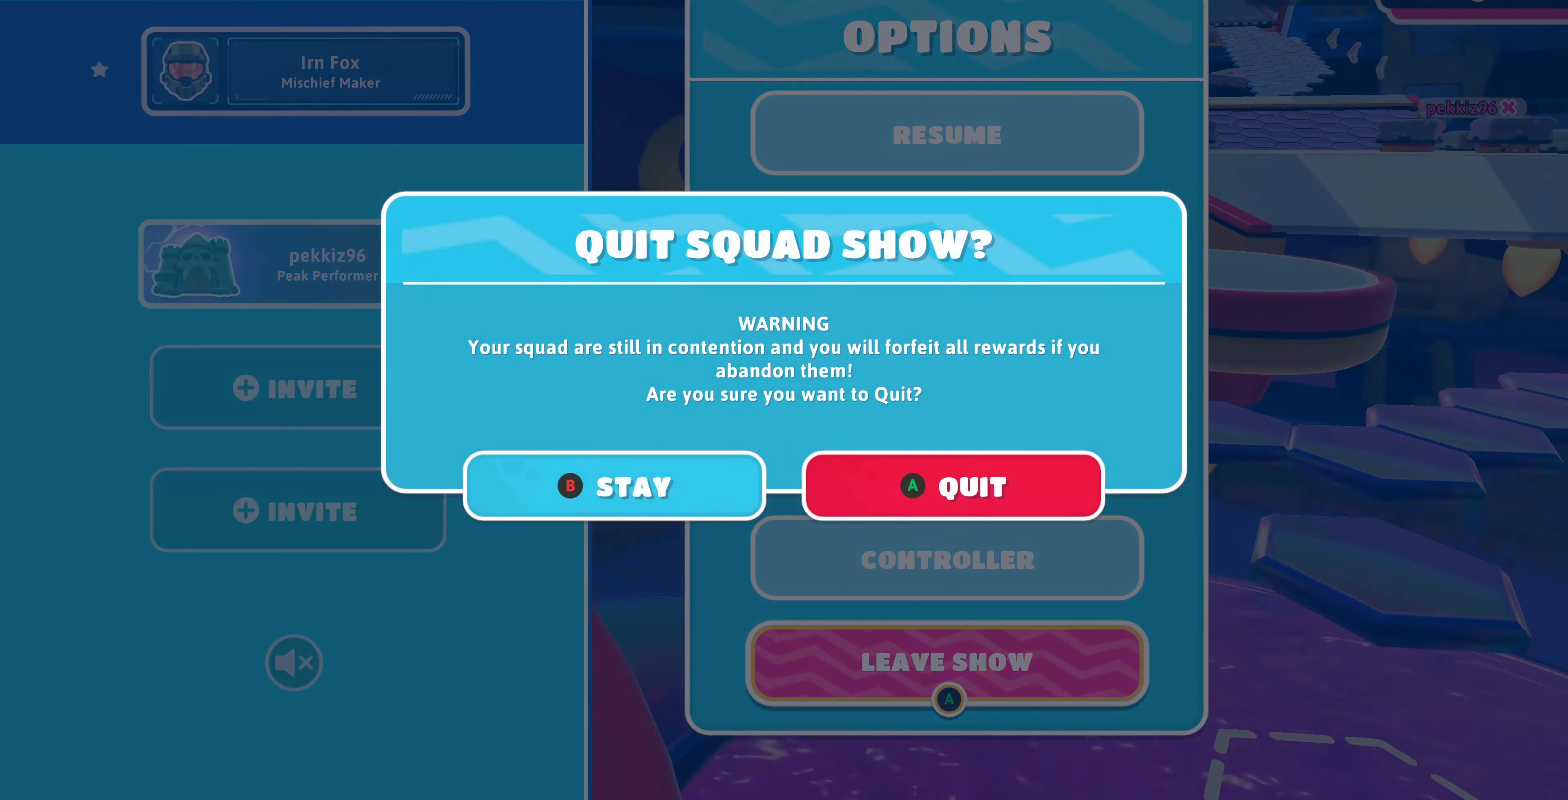
{"buttons": [], "left_stick": "center", "right_stick": "center", "events": []}
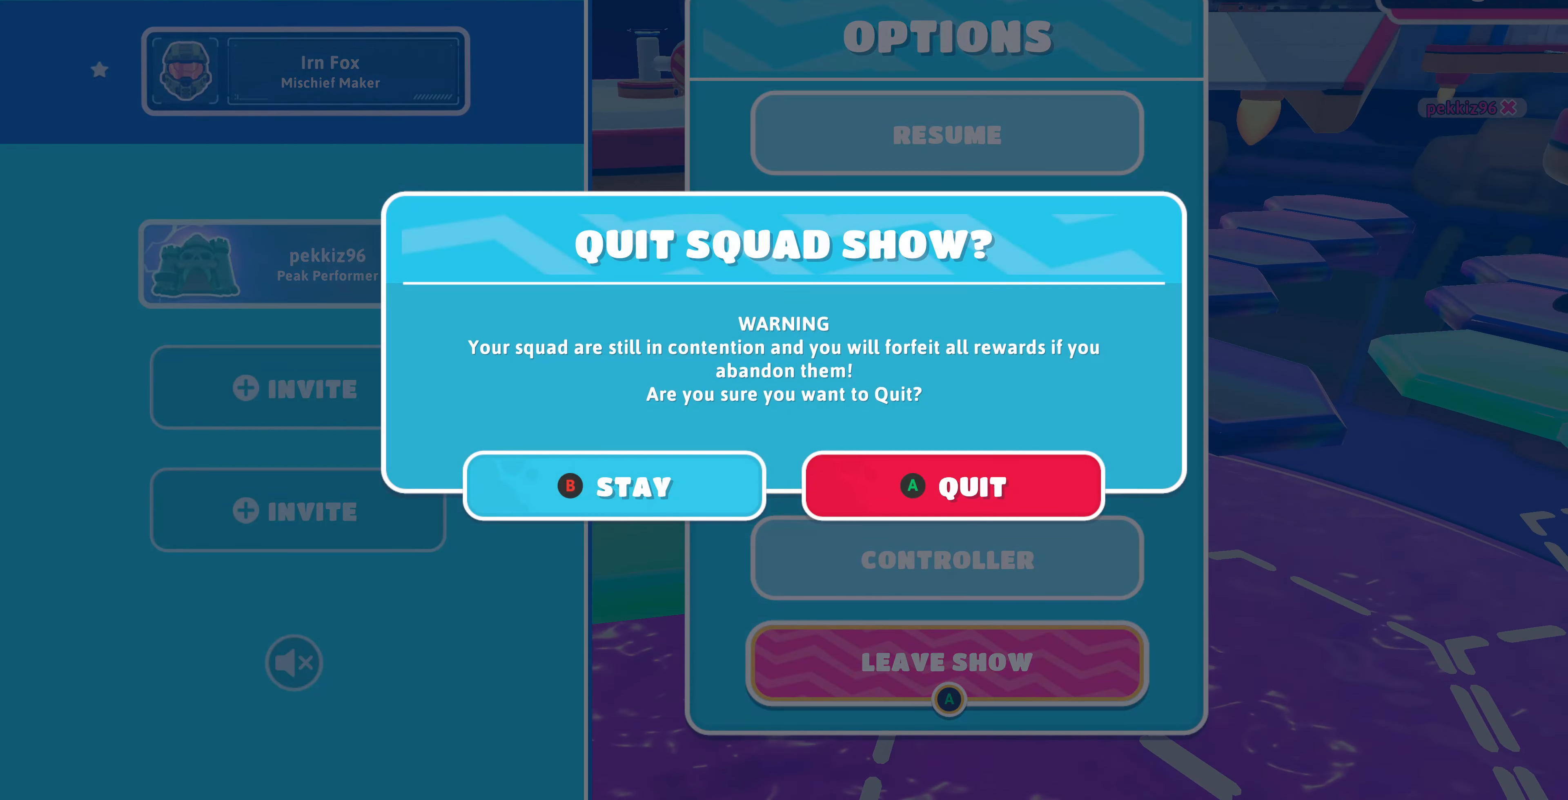
{"buttons": [], "left_stick": "center", "right_stick": "center", "events": []}
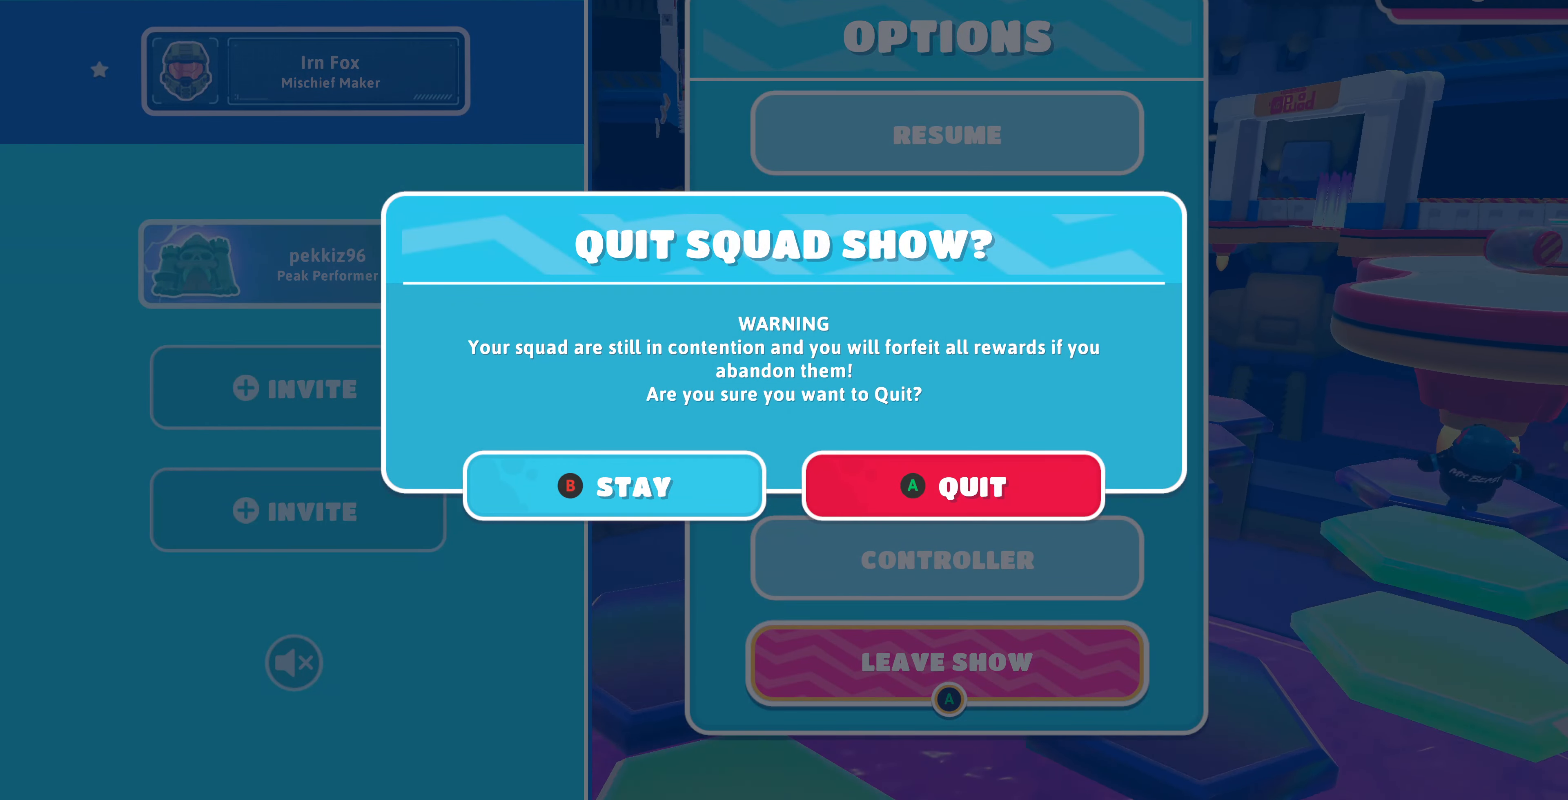
{"buttons": [], "left_stick": "center", "right_stick": "center", "events": []}